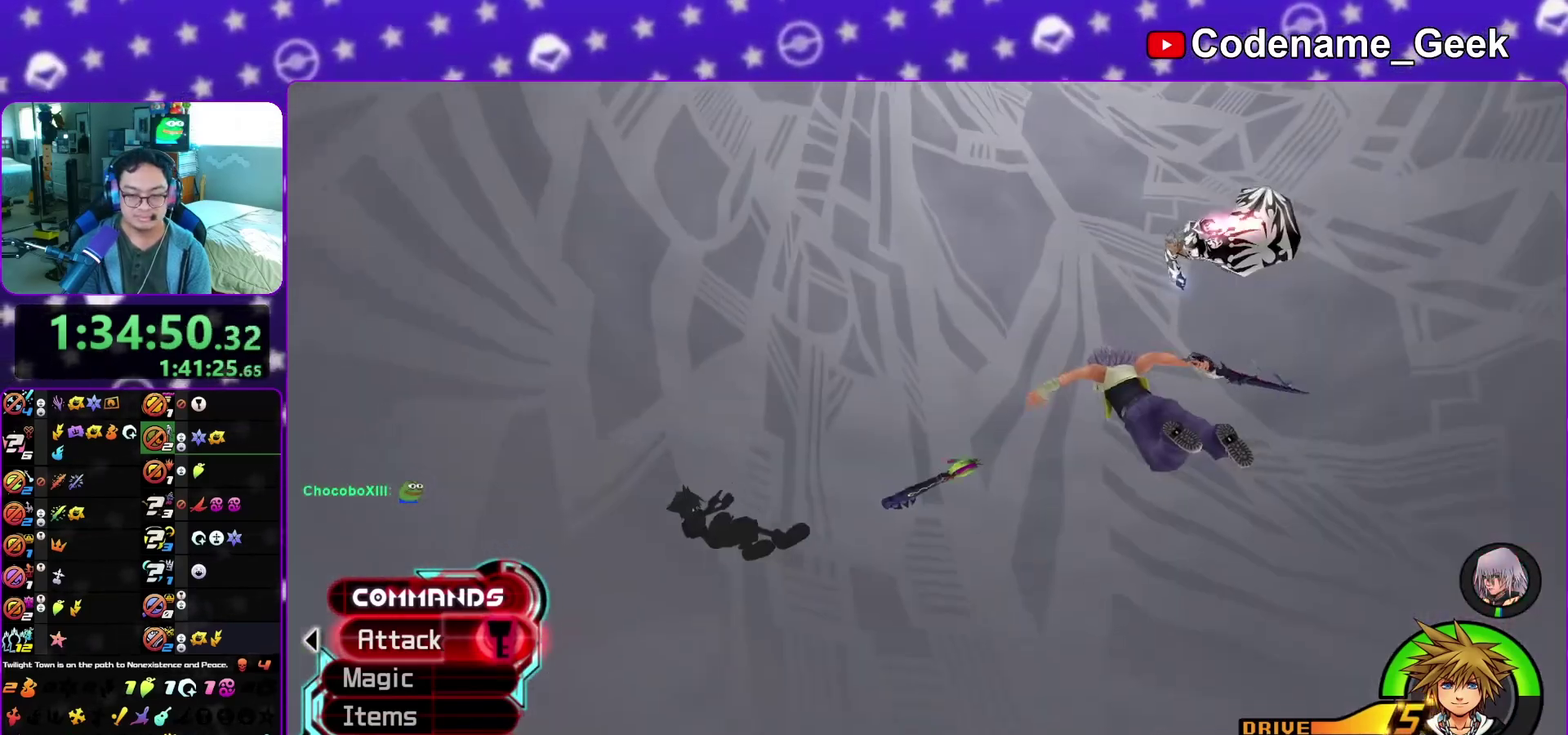
Gameplay with a controller (Nintendo layout); each line is a JSON object with the inputs held at the frame after it (dt_ms = milliseconds from this image to that frame). "events" lists button and stick changes between this image and that frame as [ms after this image, input, new state], when the widget could be followed in between. This overlay highlights the sticks when they move; stick clicks (L3 R3) are not distinguishable. Not read: L3 R3 SELECT START.
{"dt_ms": 500, "buttons": ["X"], "left_stick": "center", "right_stick": "center"}
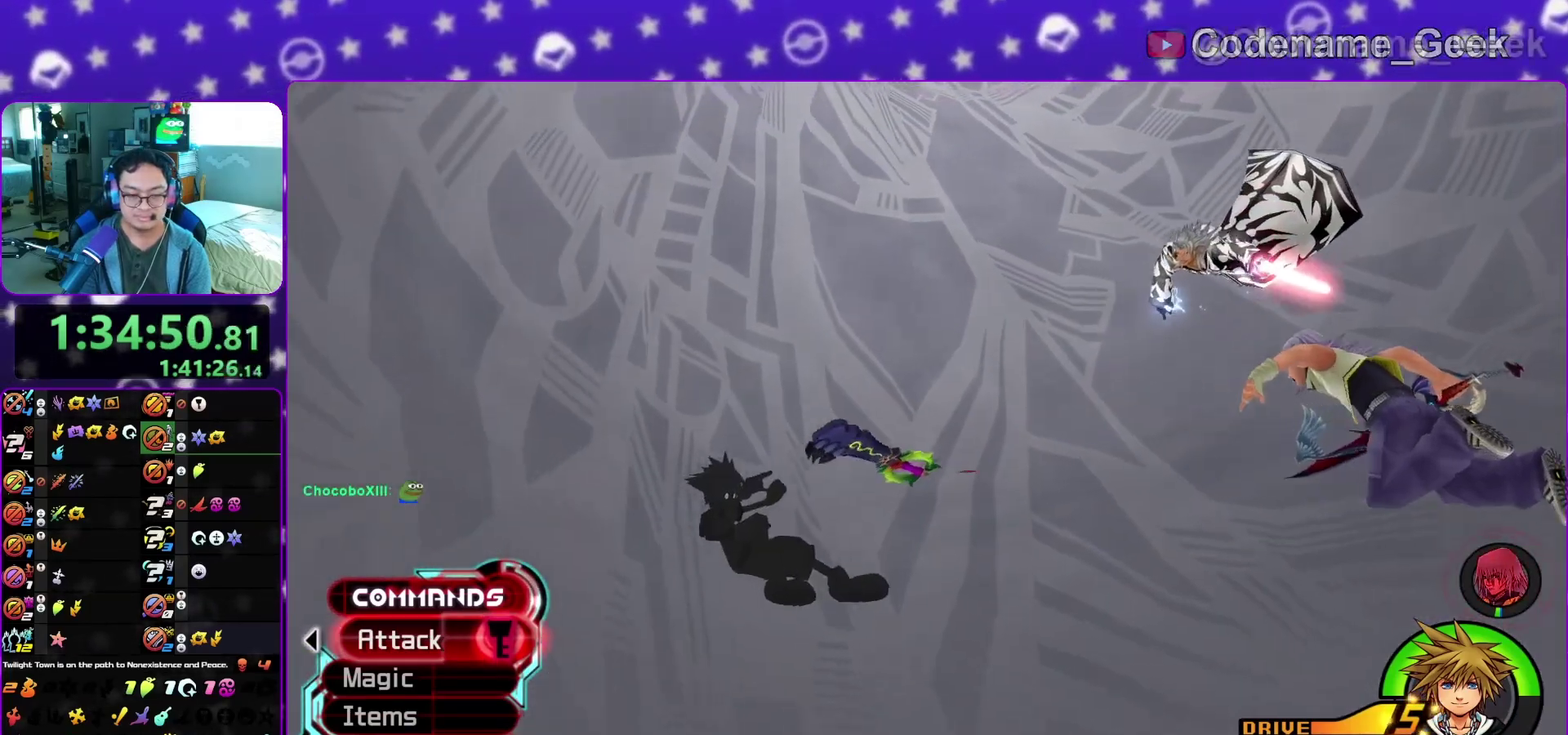
{"dt_ms": 400, "buttons": [], "left_stick": "center", "right_stick": "center"}
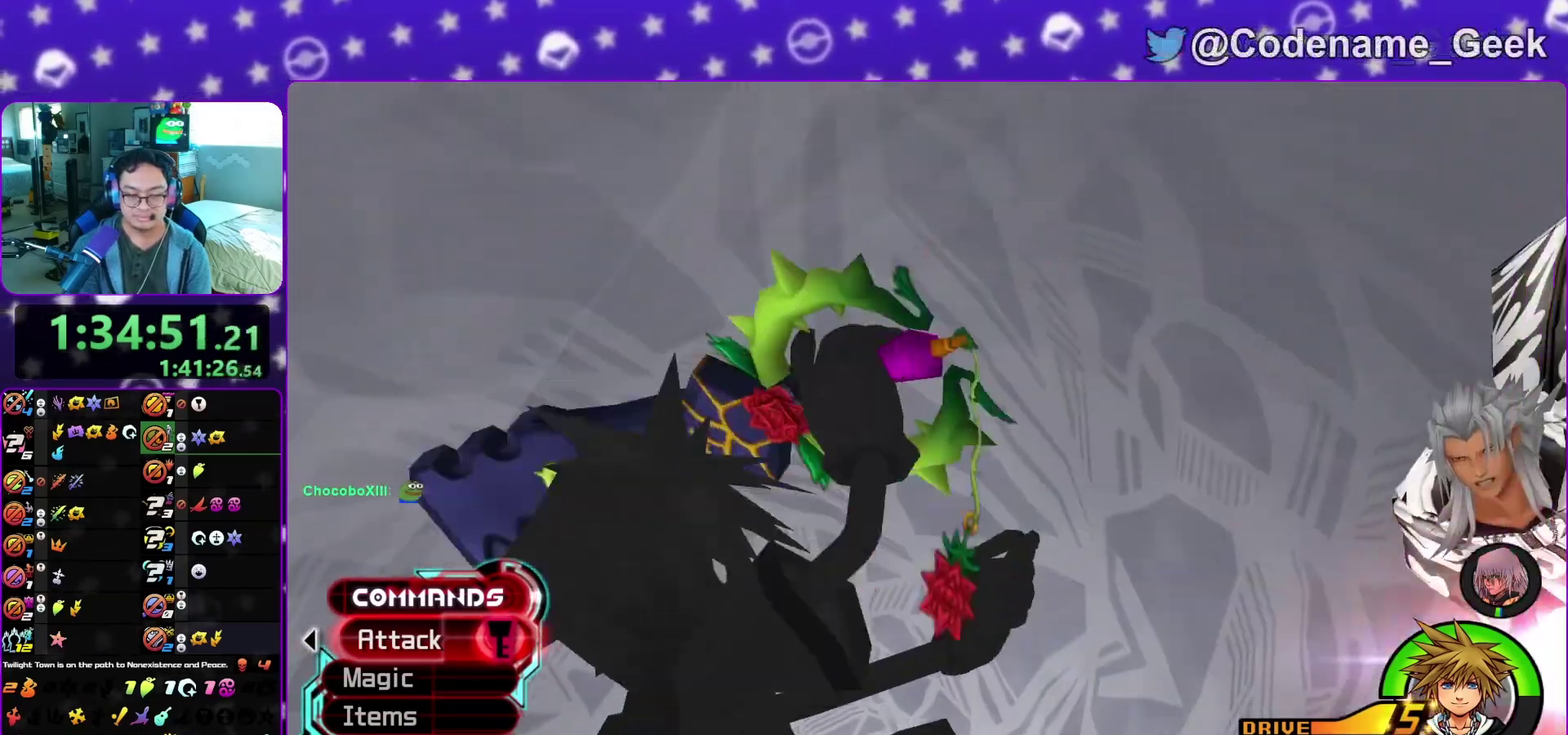
{"dt_ms": 600, "buttons": ["X"], "left_stick": "center", "right_stick": "center"}
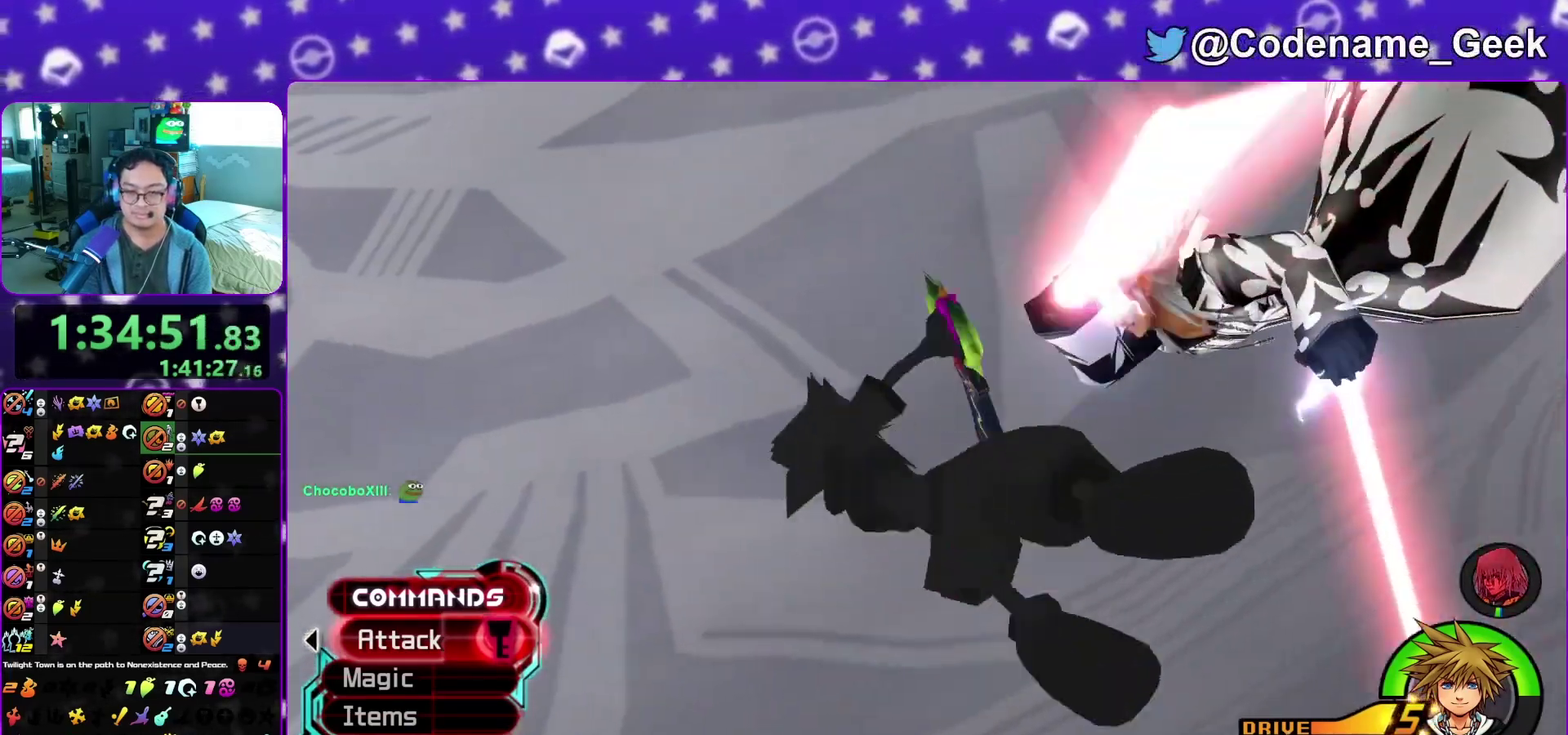
{"dt_ms": 300, "buttons": [], "left_stick": "center", "right_stick": "center"}
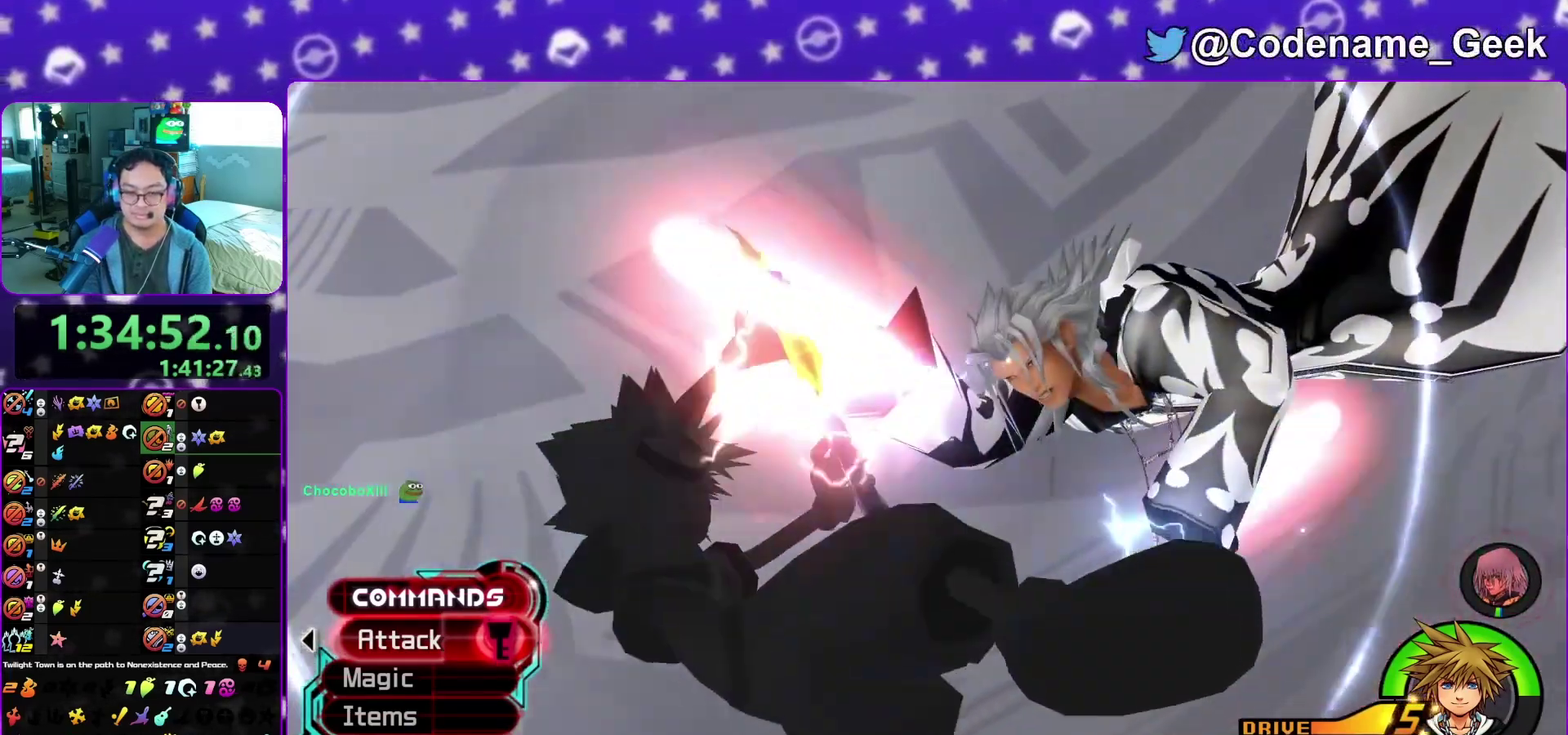
{"dt_ms": 900, "buttons": ["X"], "left_stick": "center", "right_stick": "center"}
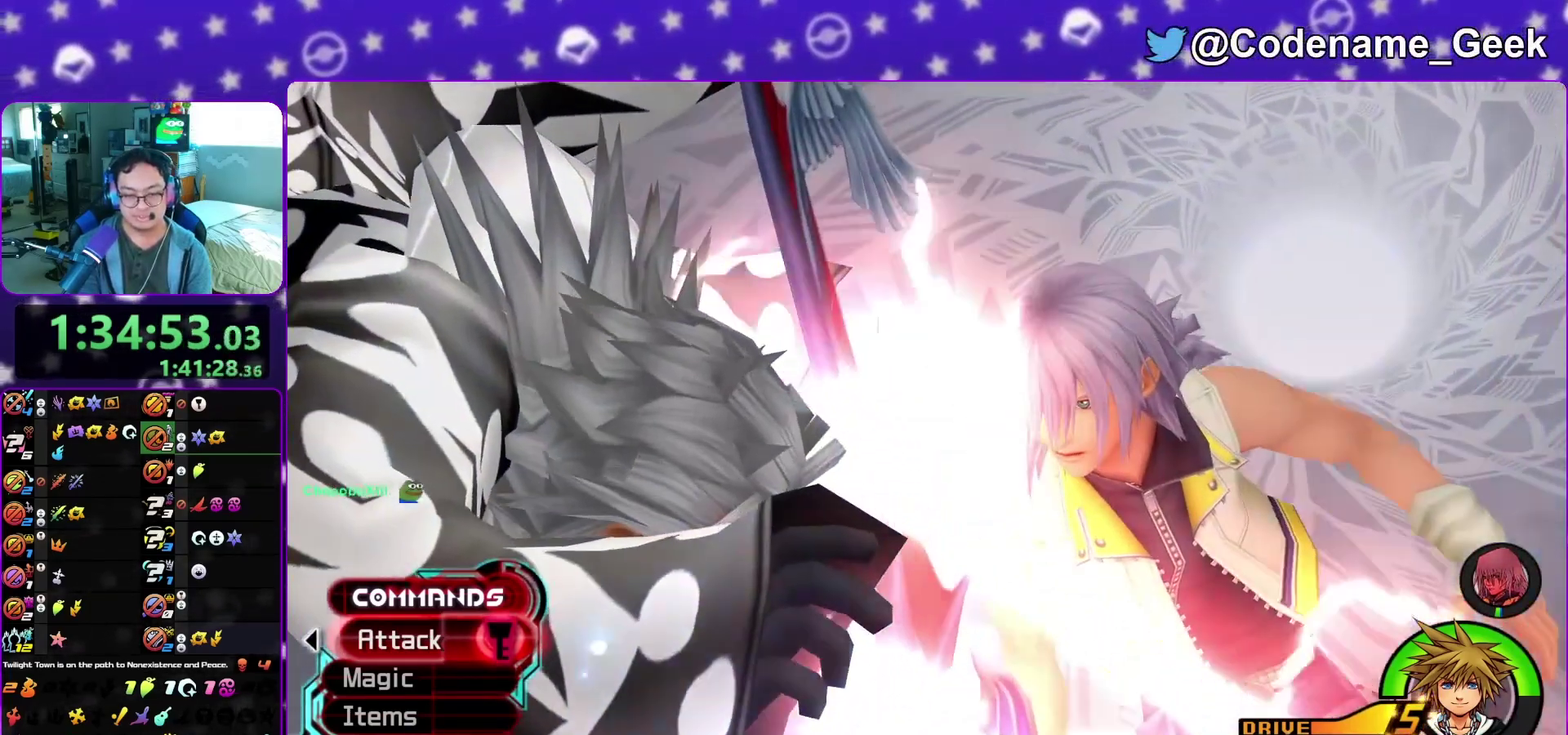
{"dt_ms": 300, "buttons": ["X"], "left_stick": "center", "right_stick": "center"}
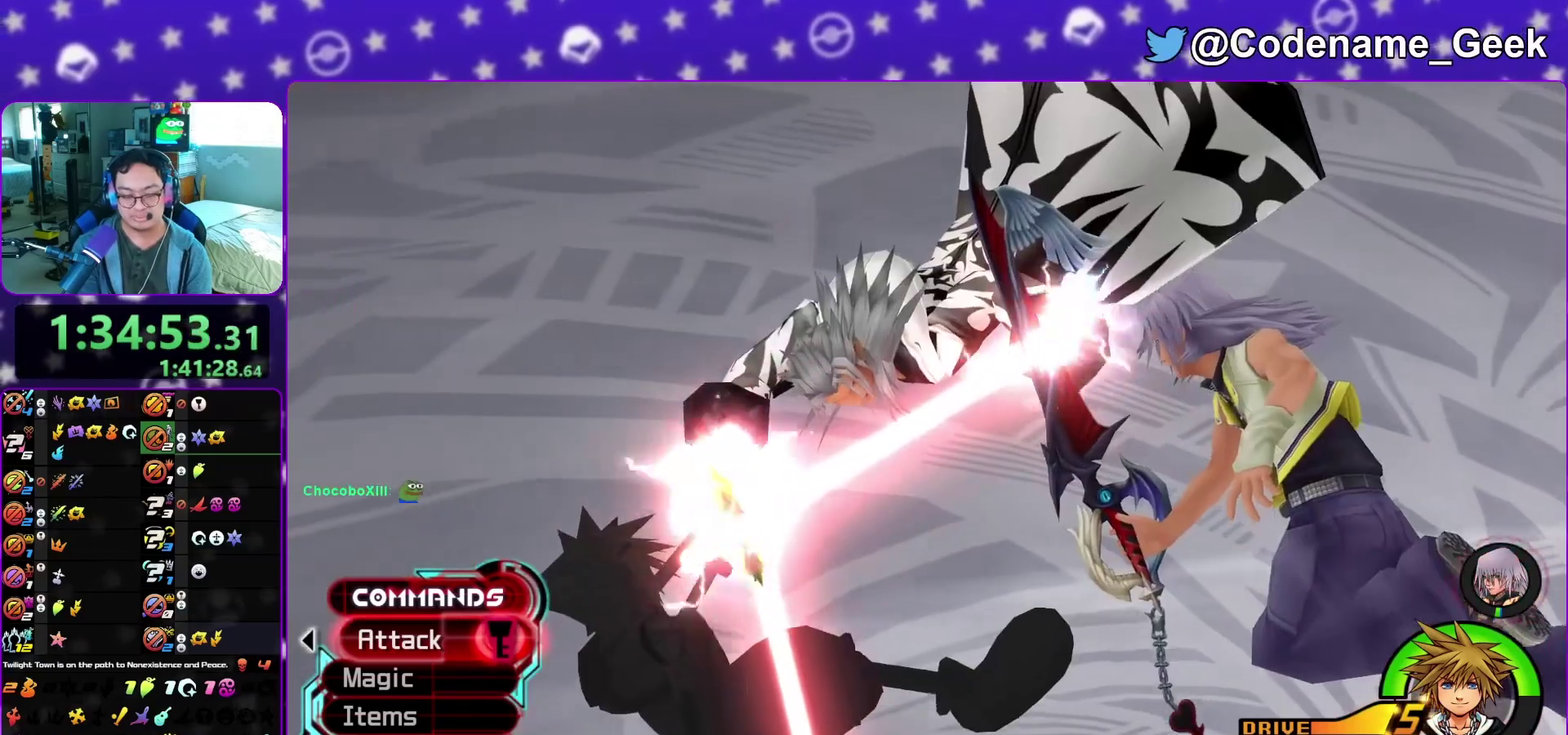
{"dt_ms": 500, "buttons": ["X"], "left_stick": "center", "right_stick": "center", "events": [[17, "X", "up"], [500, "X", "down"]]}
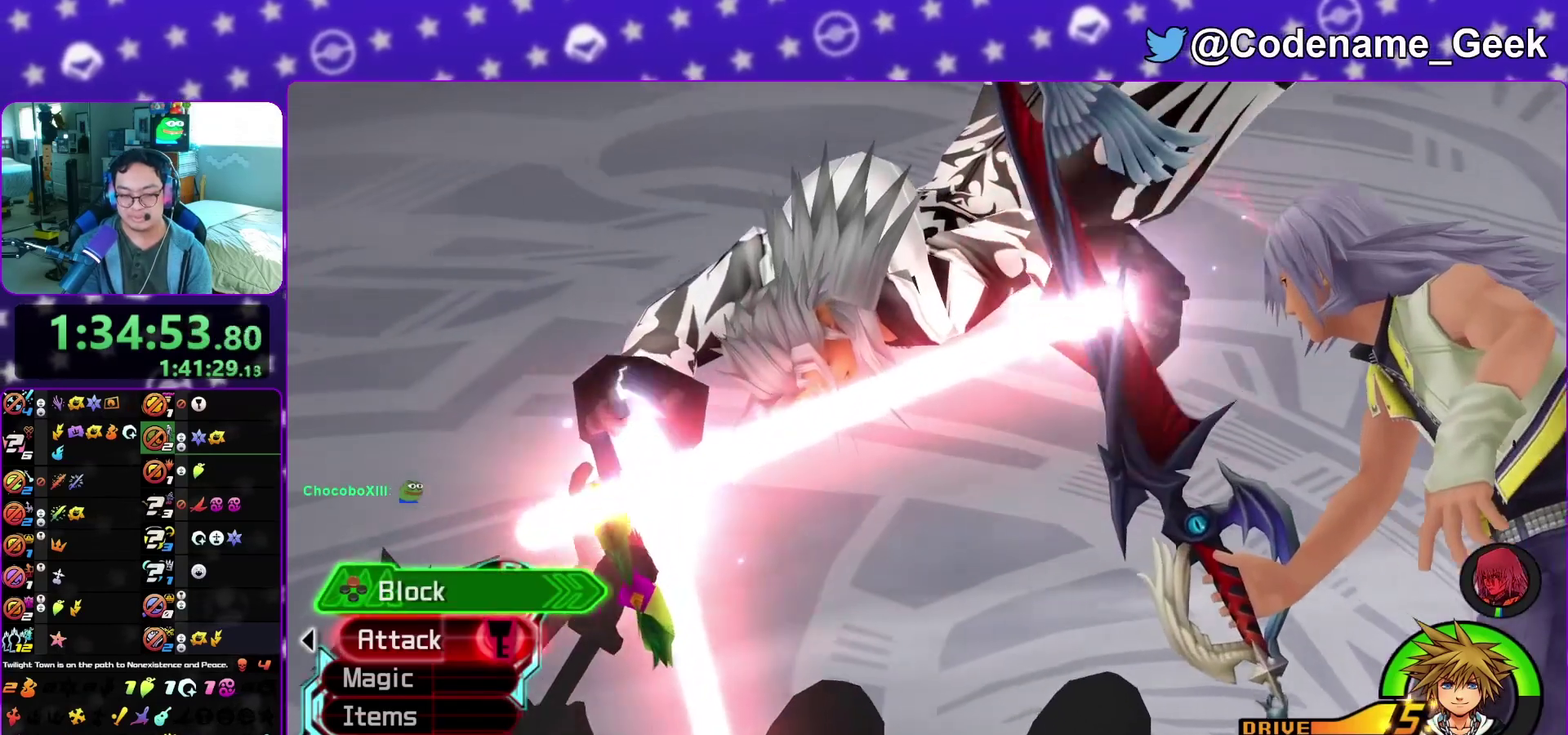
{"dt_ms": 500, "buttons": [], "left_stick": "center", "right_stick": "center", "events": [[50, "X", "up"], [183, "X", "down"], [233, "X", "up"], [283, "X", "down"], [400, "X", "up"]]}
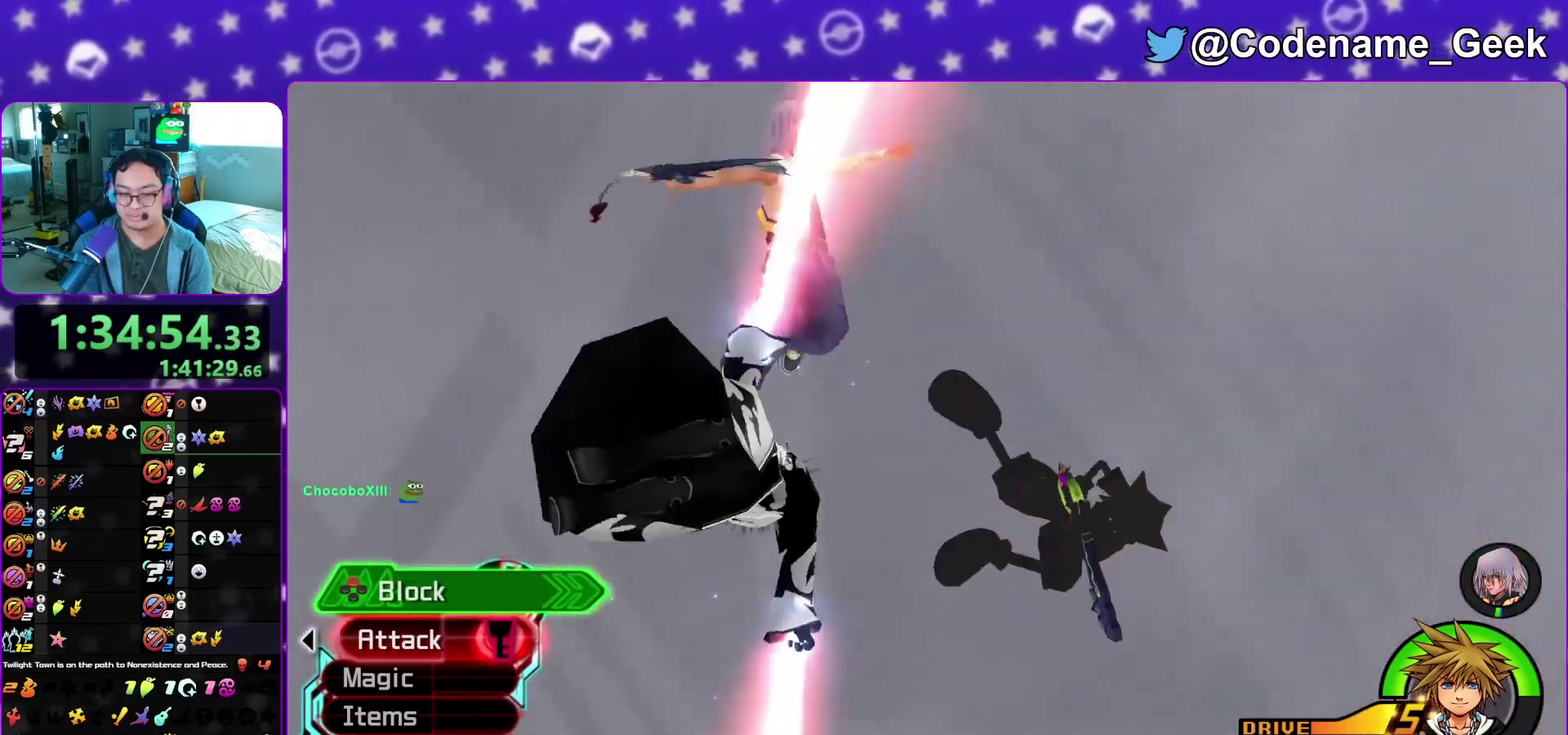
{"dt_ms": 500, "buttons": ["X"], "left_stick": "center", "right_stick": "center"}
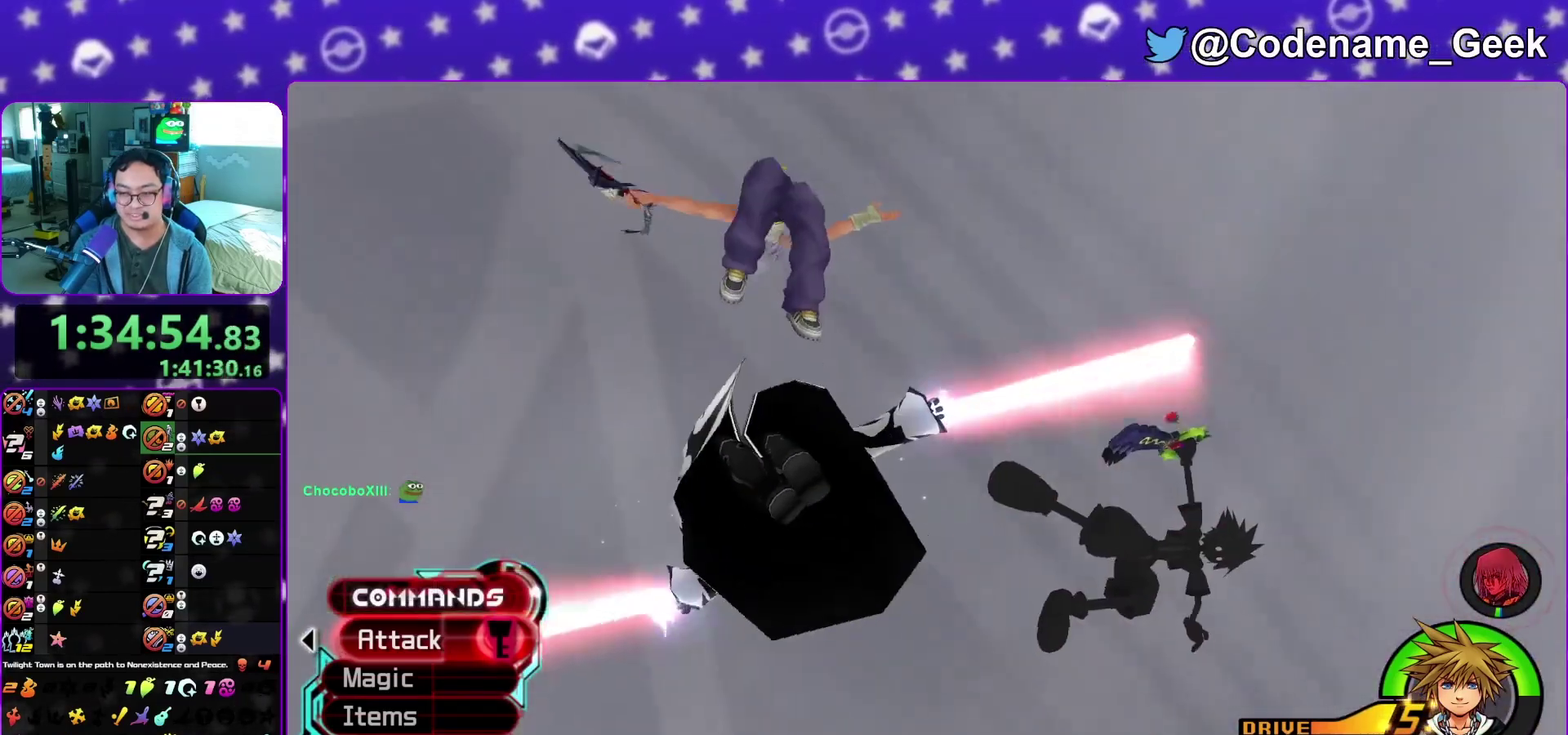
{"dt_ms": 400, "buttons": [], "left_stick": "center", "right_stick": "center"}
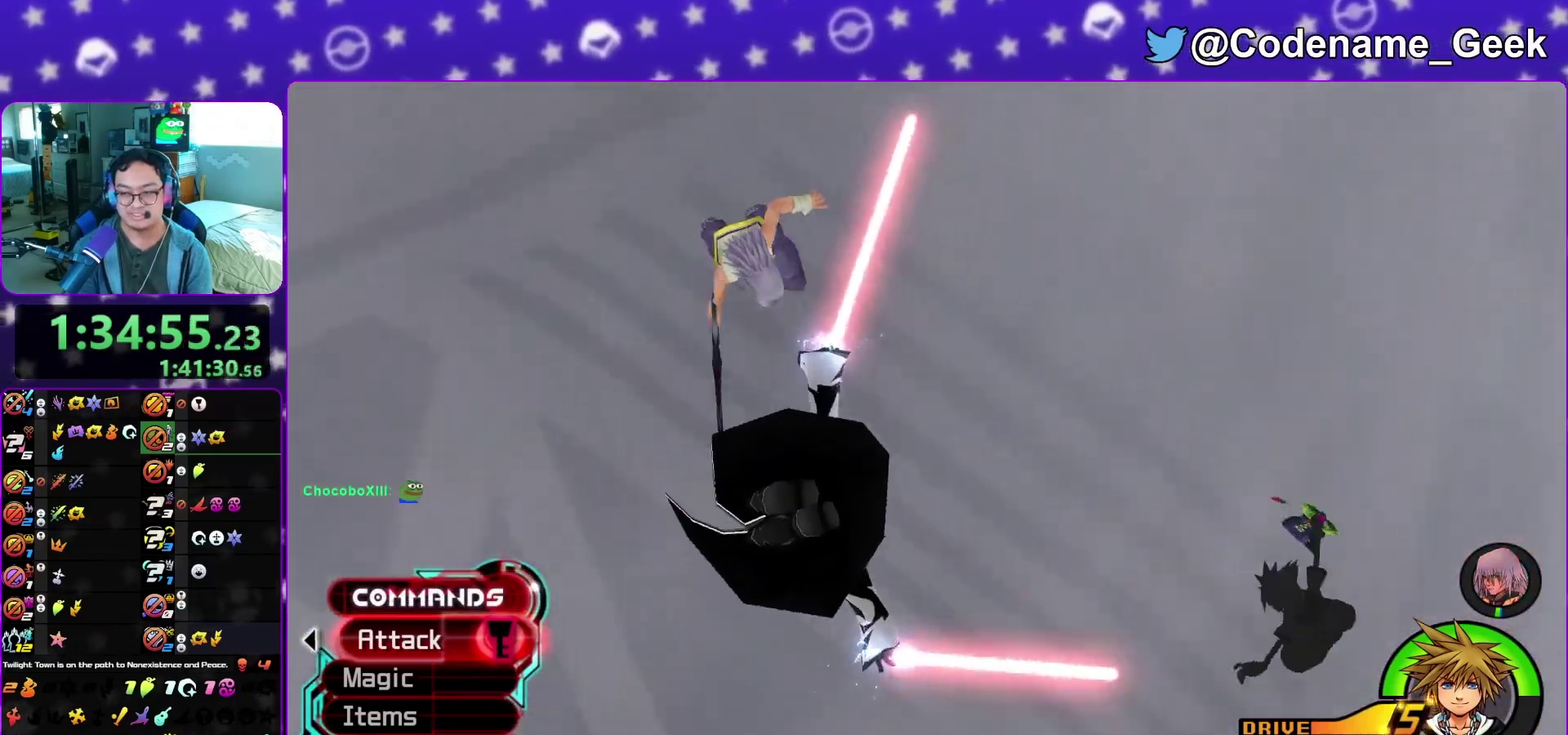
{"dt_ms": 600, "buttons": [], "left_stick": "up-right", "right_stick": "center", "events": [[33, "left_stick", "up"], [83, "right_stick", "down-left"], [183, "right_stick", "center"], [300, "left_stick", "up-right"], [317, "right_stick", "down-left"], [417, "right_stick", "center"]]}
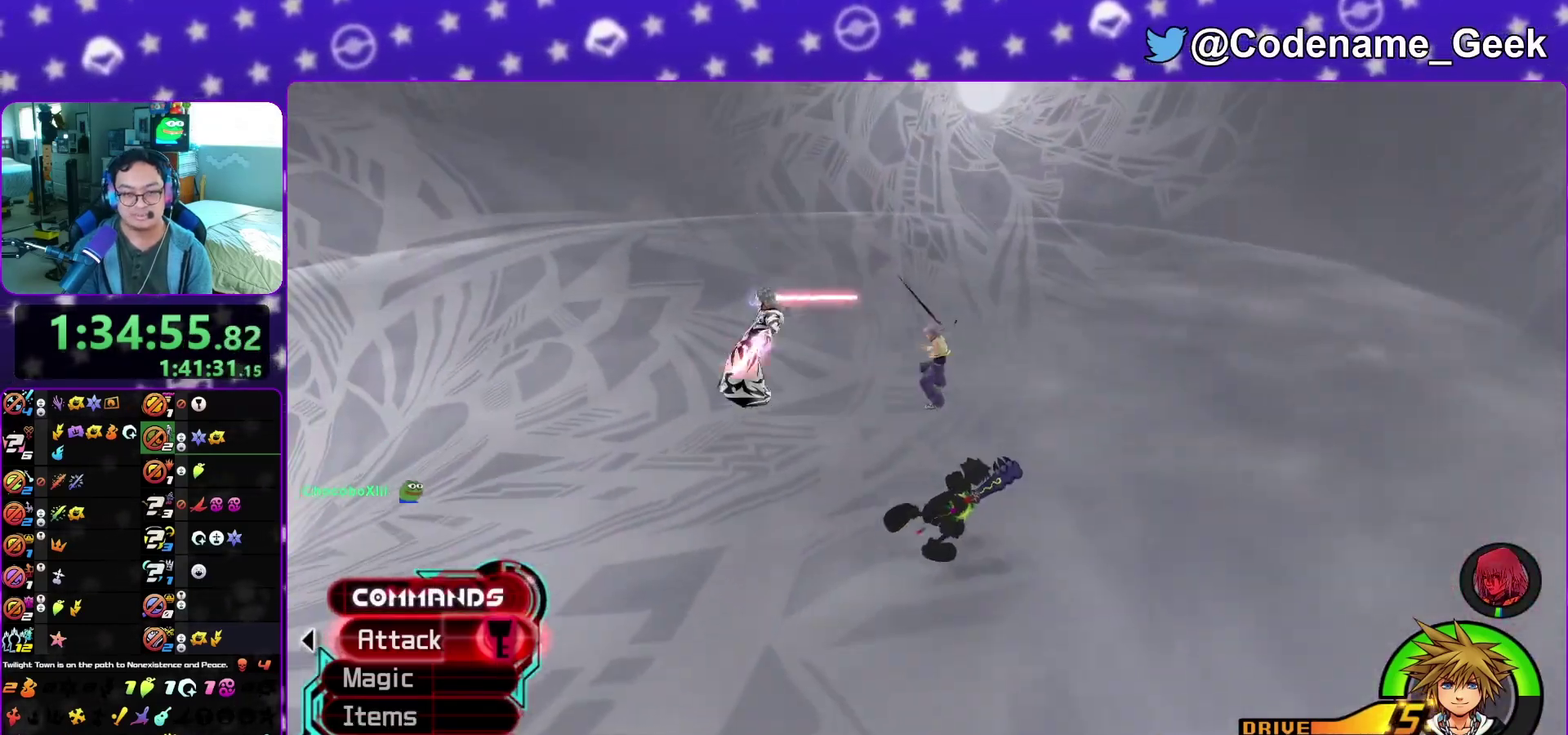
{"dt_ms": 400, "buttons": [], "left_stick": "up-right", "right_stick": "center", "events": []}
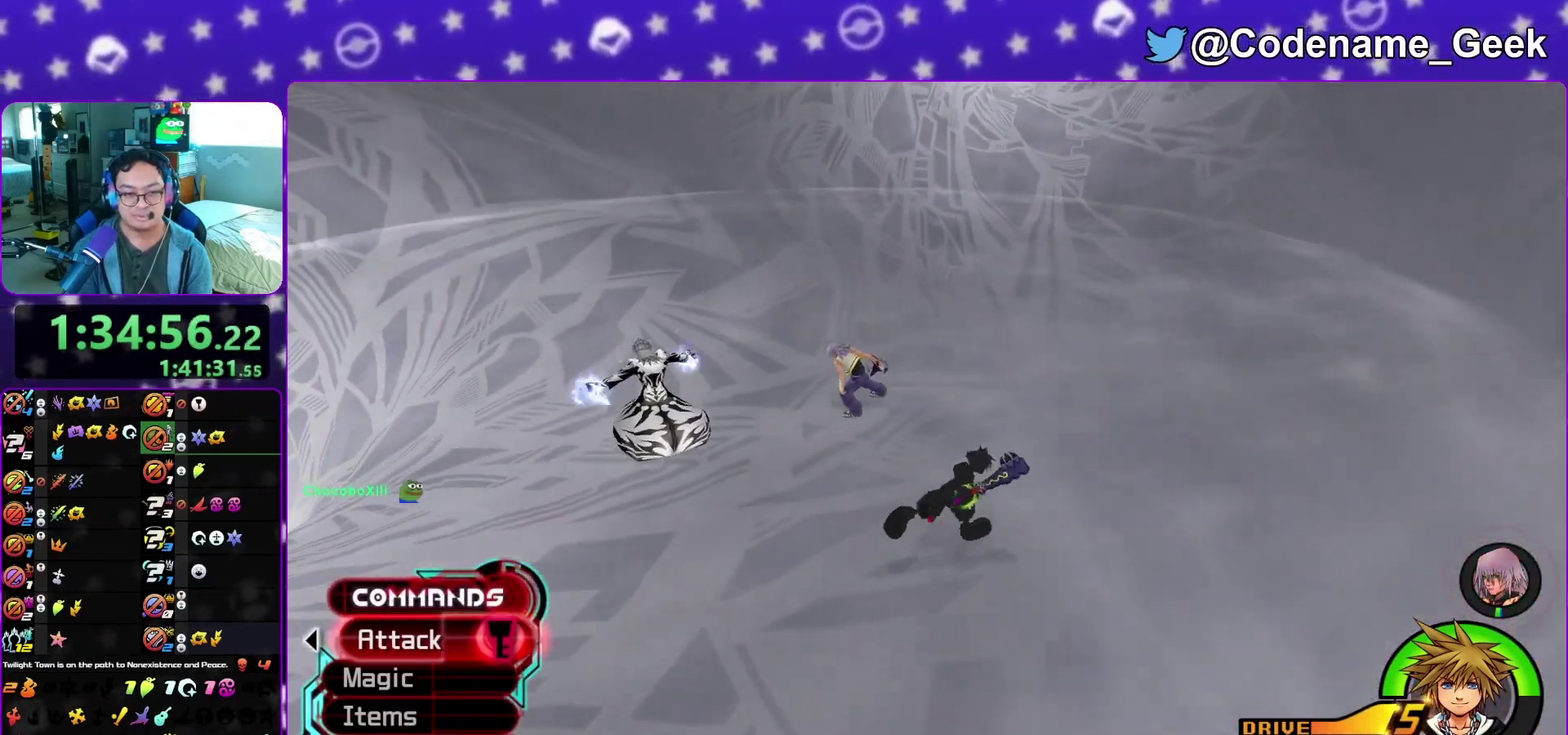
{"dt_ms": 600, "buttons": [], "left_stick": "down-left", "right_stick": "center"}
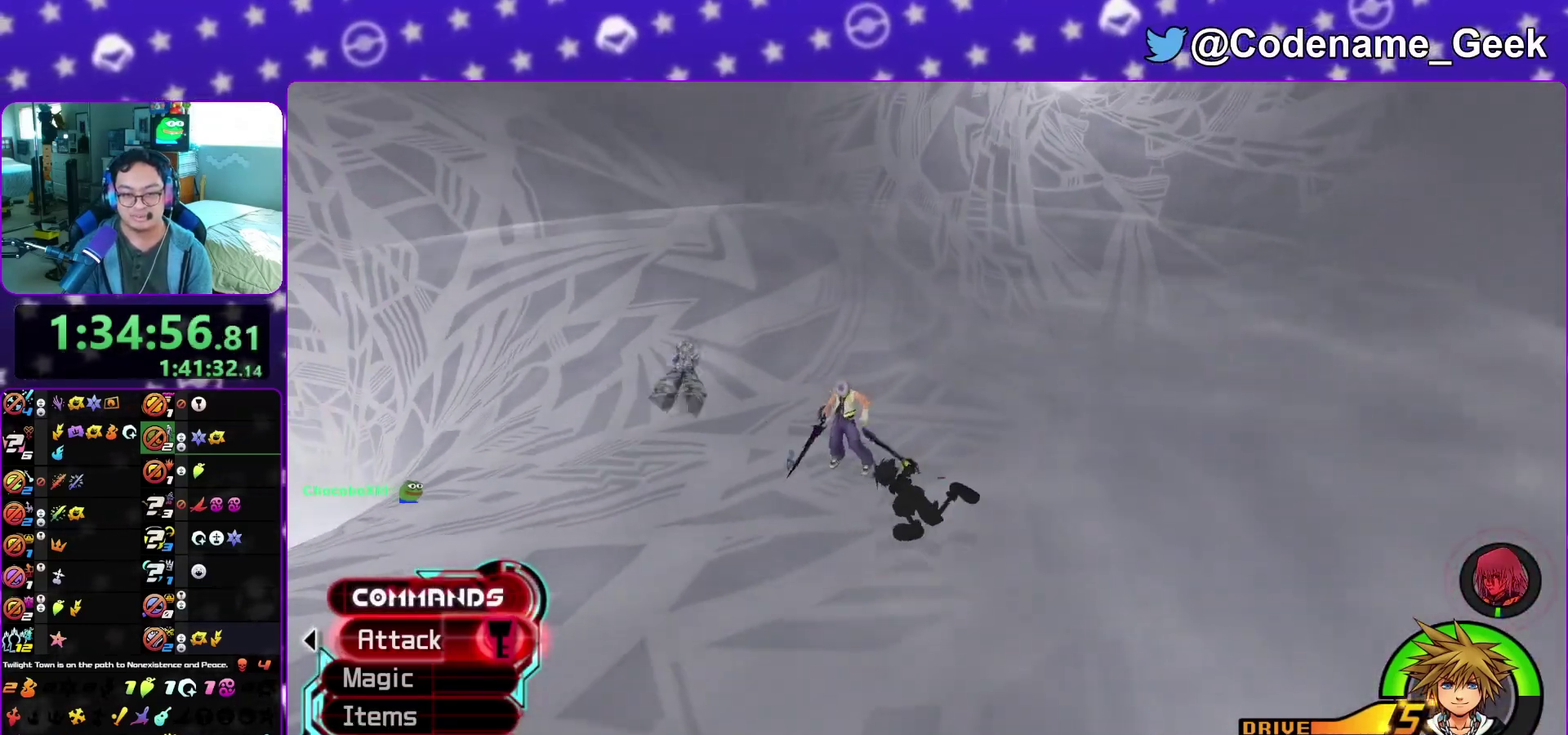
{"dt_ms": 500, "buttons": [], "left_stick": "down", "right_stick": "center"}
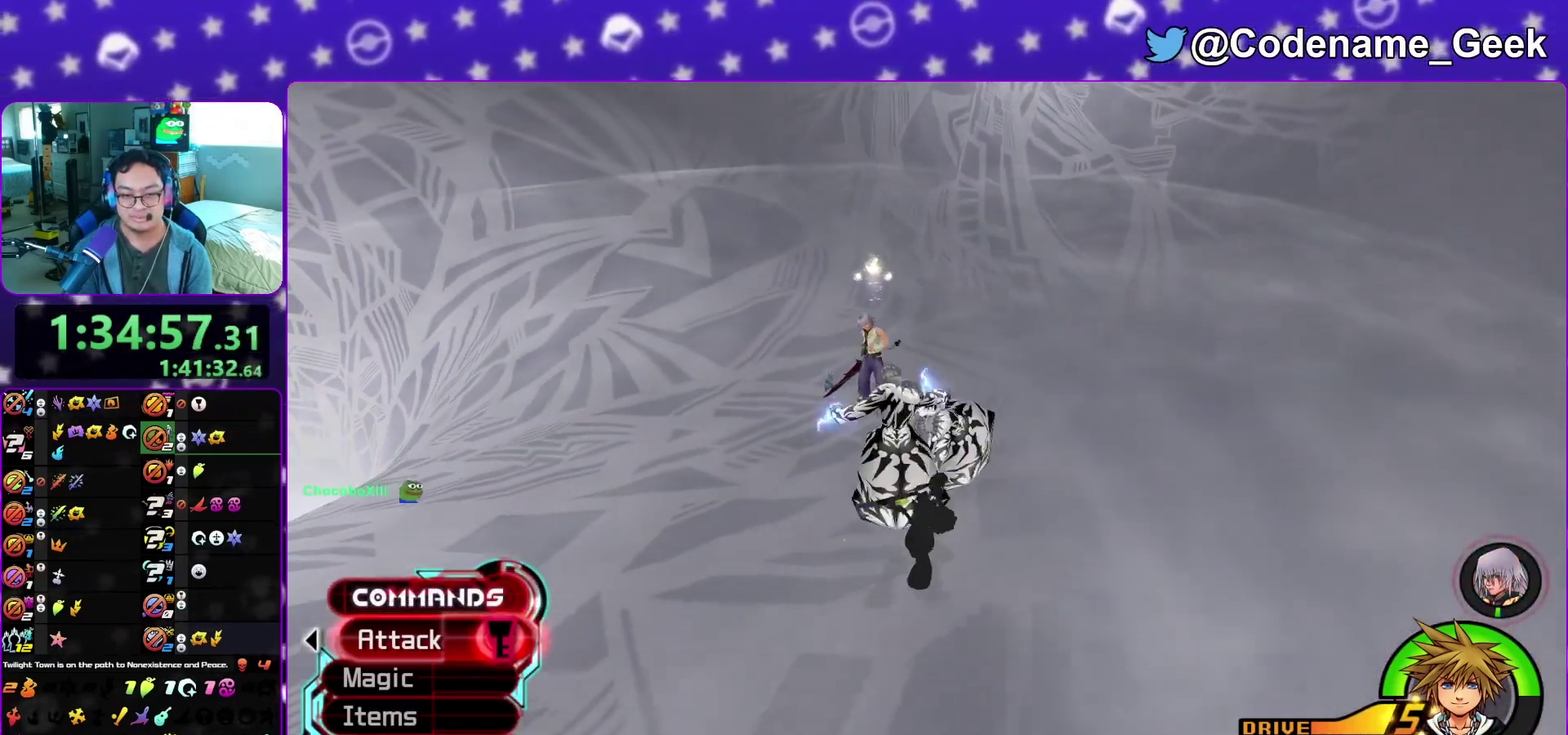
{"dt_ms": 500, "buttons": [], "left_stick": "up-left", "right_stick": "center", "events": [[17, "left_stick", "down-right"], [233, "left_stick", "up"], [317, "left_stick", "up-left"]]}
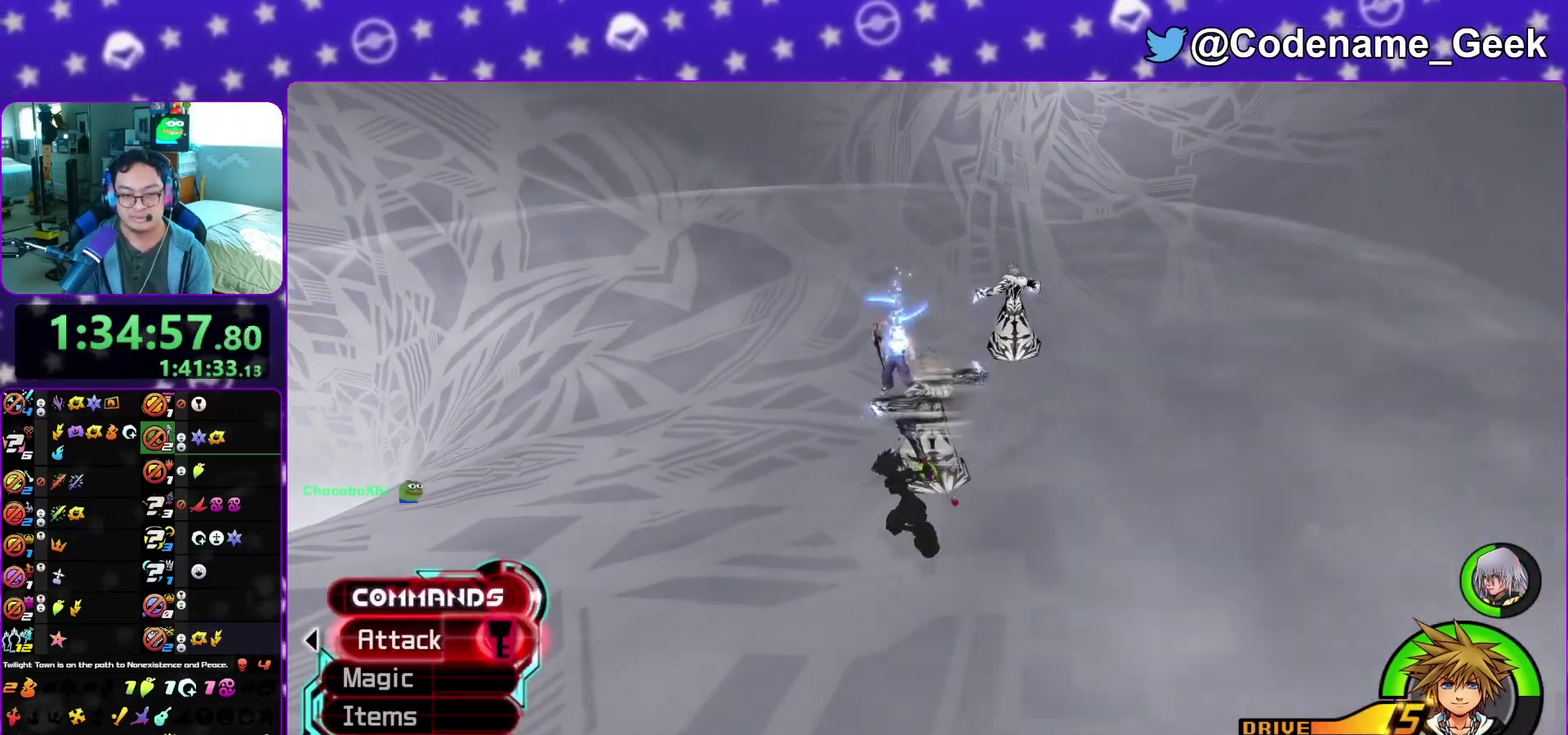
{"dt_ms": 400, "buttons": [], "left_stick": "up", "right_stick": "center", "events": [[50, "A", "down"], [100, "left_stick", "up"], [167, "A", "up"], [250, "A", "down"], [383, "A", "up"]]}
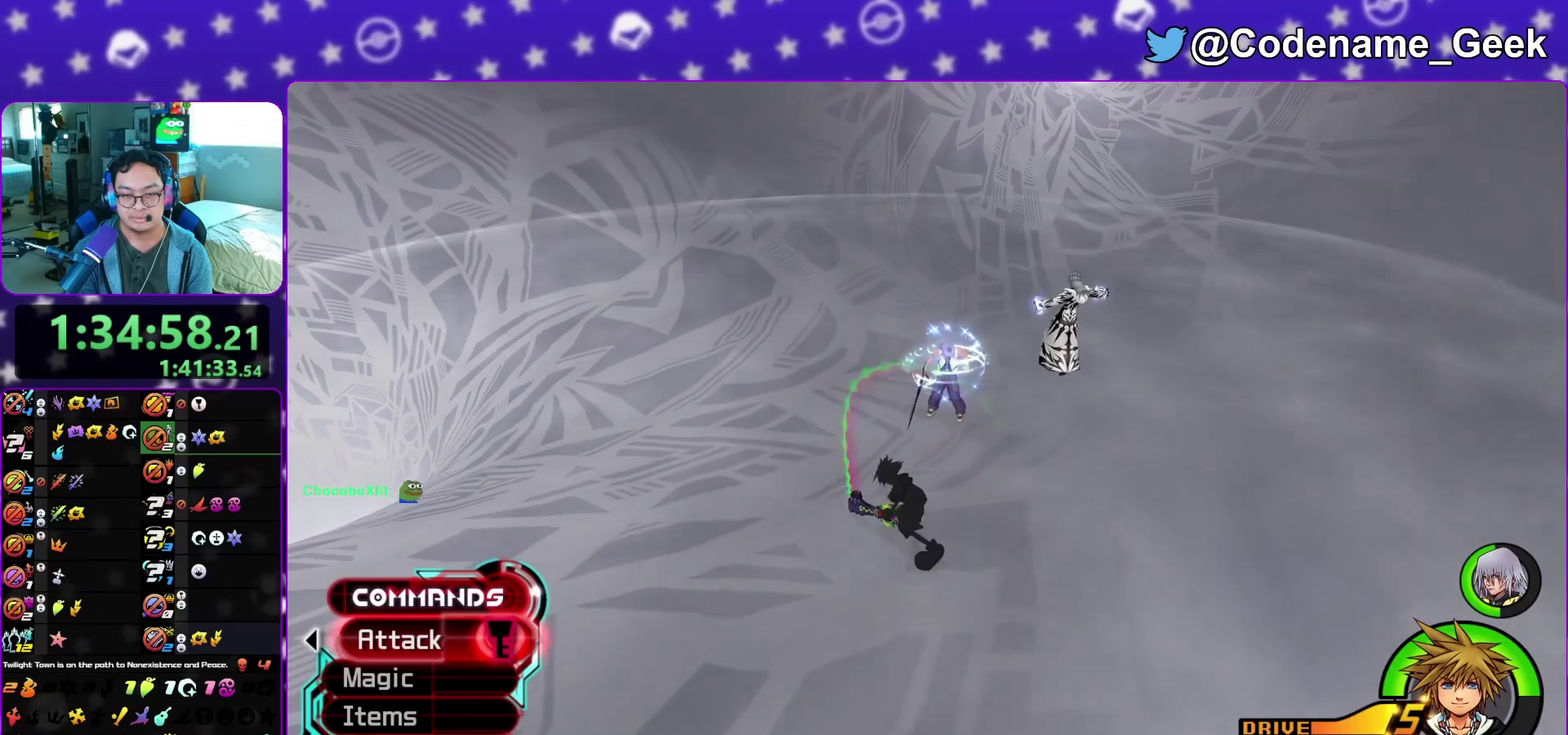
{"dt_ms": 600, "buttons": [], "left_stick": "up-right", "right_stick": "center", "events": [[167, "left_stick", "center"], [250, "right_stick", "down-right"], [317, "right_stick", "right"], [350, "left_stick", "right"], [400, "right_stick", "down-right"], [433, "left_stick", "up-right"], [500, "right_stick", "center"]]}
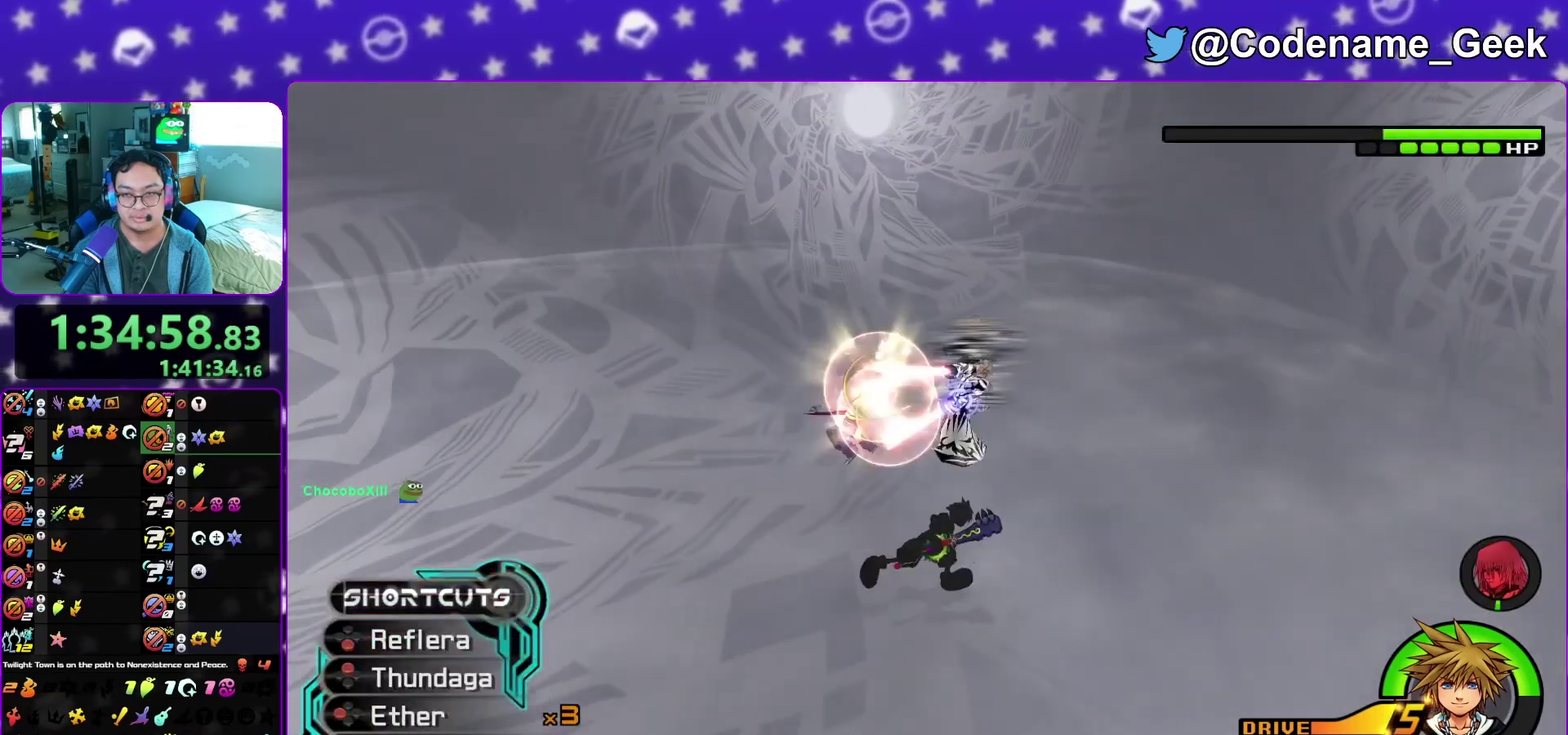
{"dt_ms": 300, "buttons": [], "left_stick": "center", "right_stick": "center", "events": [[17, "B", "down"], [133, "B", "up"], [167, "left_stick", "center"], [200, "B", "down"], [300, "B", "up"]]}
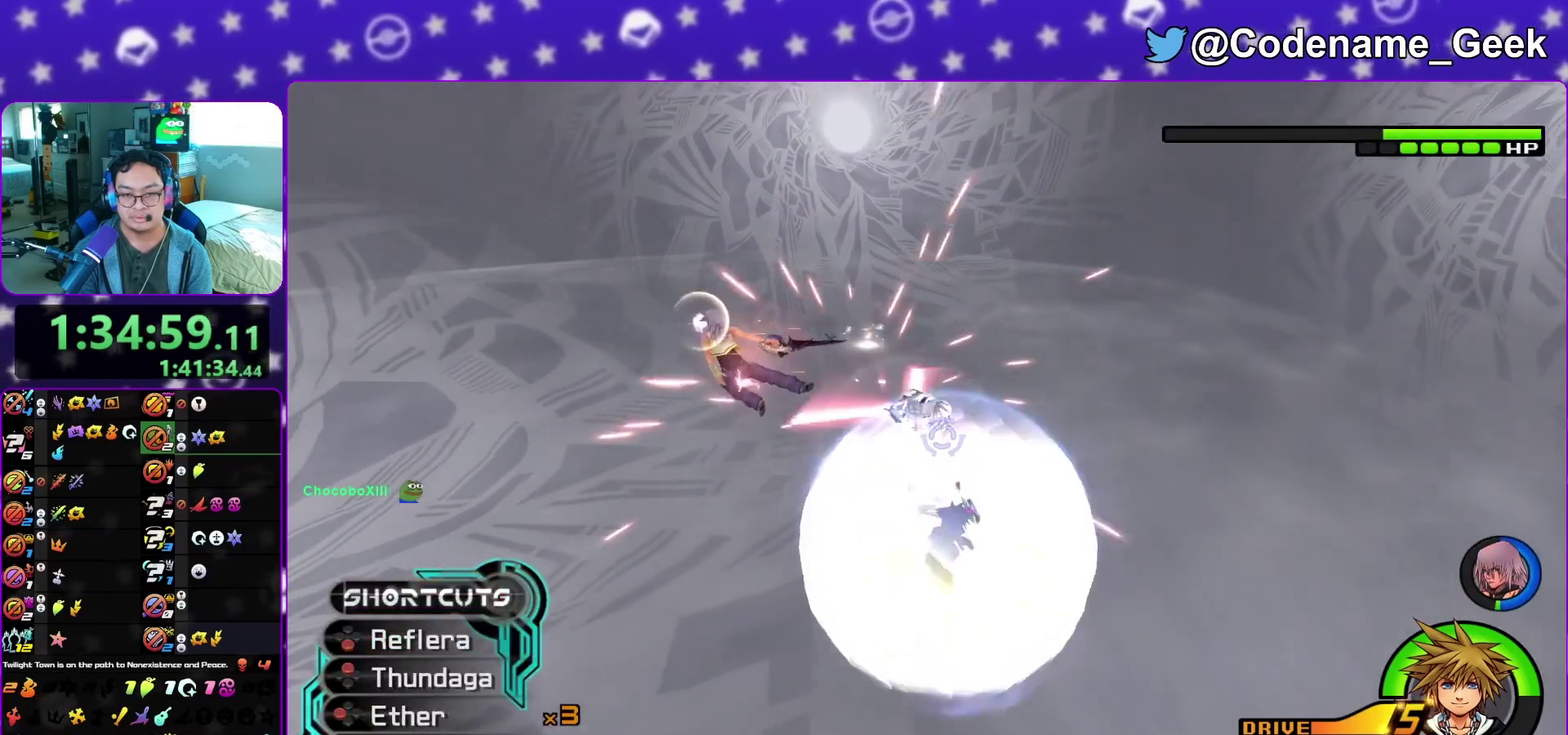
{"dt_ms": 700, "buttons": [], "left_stick": "center", "right_stick": "center", "events": [[217, "A", "down"], [317, "A", "up"], [400, "A", "down"], [500, "A", "up"], [583, "A", "down"], [683, "A", "up"]]}
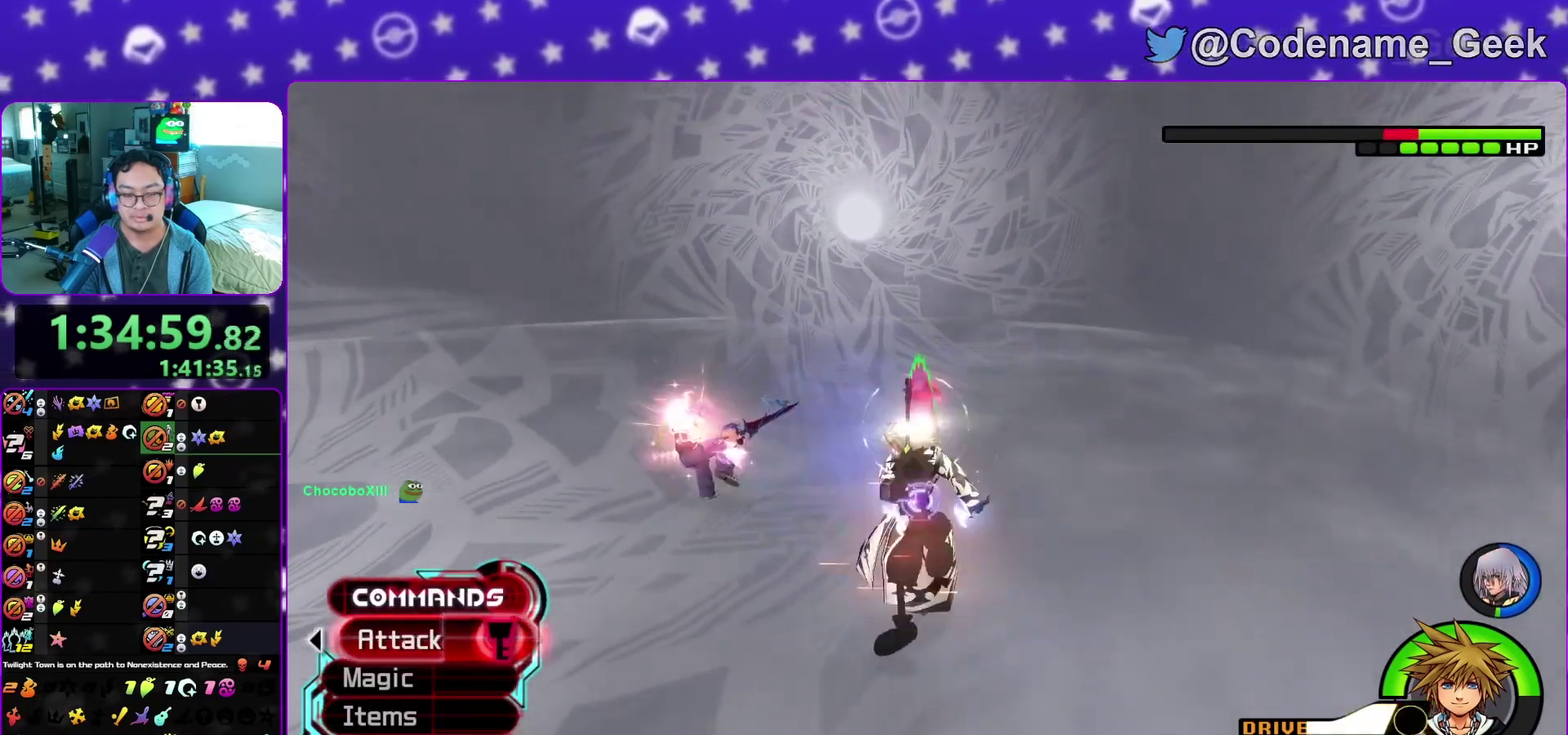
{"dt_ms": 500, "buttons": [], "left_stick": "center", "right_stick": "down", "events": [[133, "left_stick", "down-left"], [217, "Y", "down"], [300, "Y", "up"], [333, "left_stick", "center"], [400, "Y", "down"], [483, "right_stick", "down"], [500, "Y", "up"]]}
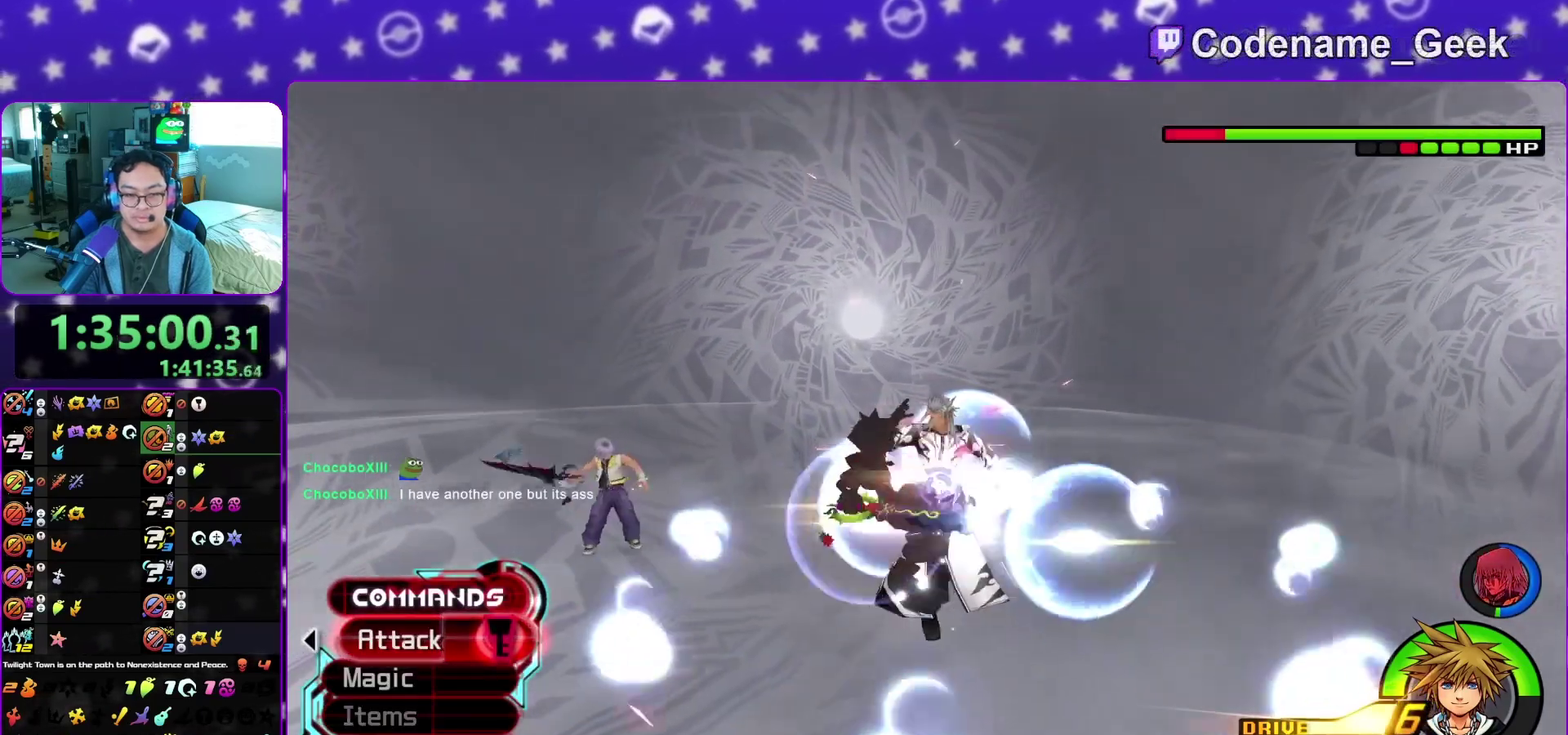
{"dt_ms": 500, "buttons": [], "left_stick": "center", "right_stick": "center", "events": [[83, "Y", "down"], [183, "Y", "up"], [233, "left_stick", "down-left"], [283, "Y", "down"], [300, "left_stick", "center"], [383, "Y", "up"], [450, "right_stick", "center"]]}
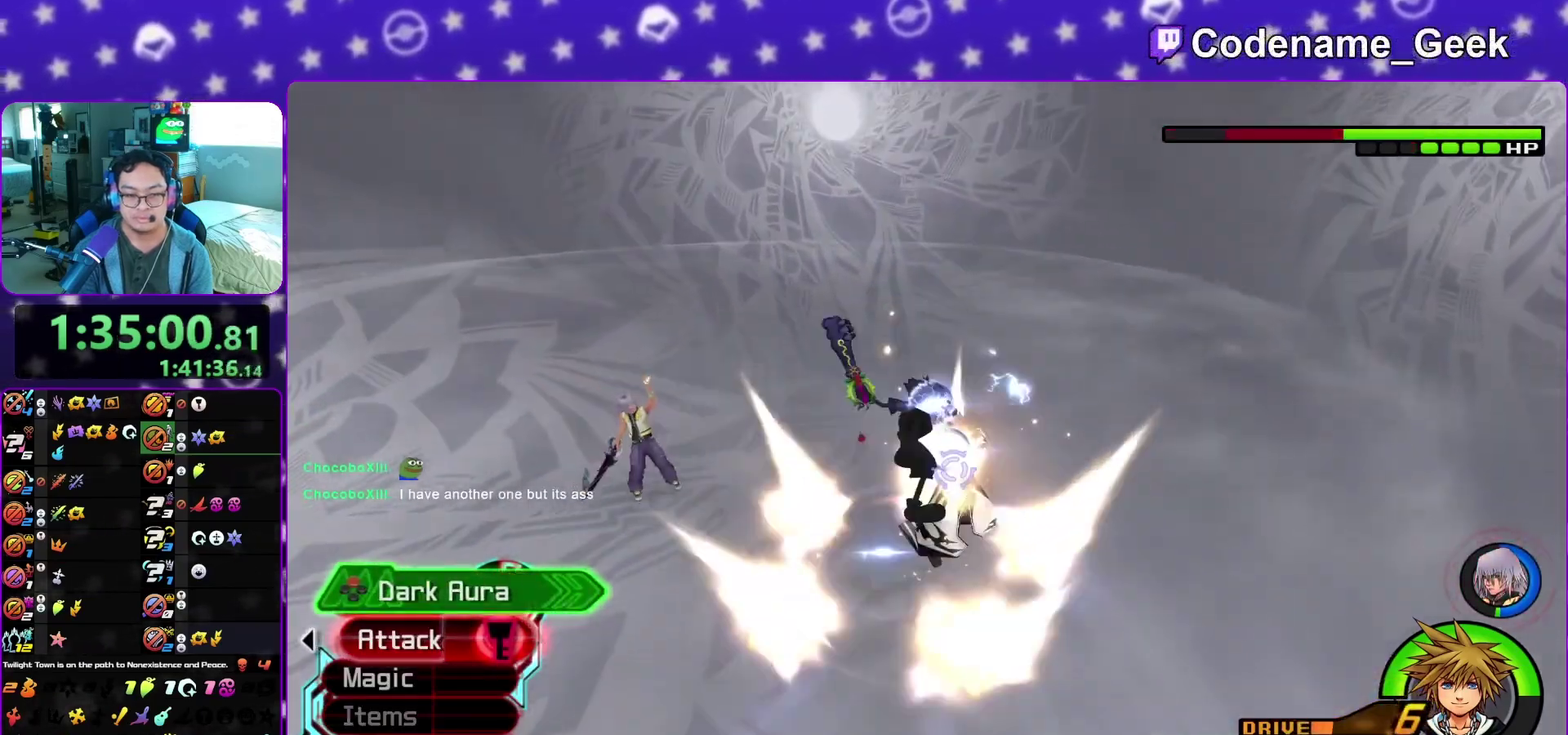
{"dt_ms": 300, "buttons": ["B"], "left_stick": "right", "right_stick": "center", "events": [[67, "left_stick", "right"], [133, "B", "down"], [183, "B", "up"], [250, "B", "down"]]}
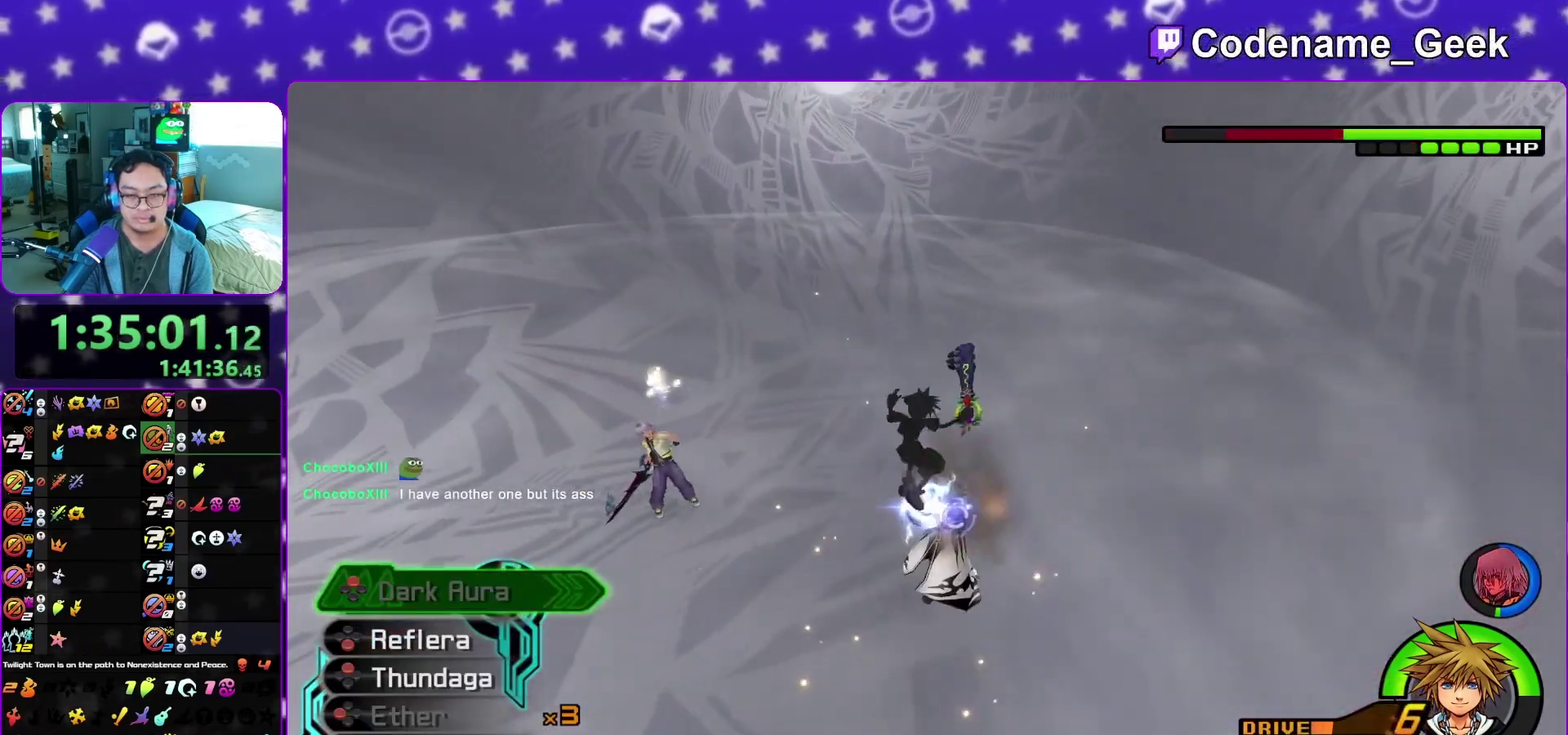
{"dt_ms": 700, "buttons": [], "left_stick": "center", "right_stick": "center", "events": [[67, "B", "up"], [67, "left_stick", "up-right"], [133, "B", "down"], [250, "B", "up"], [300, "left_stick", "center"]]}
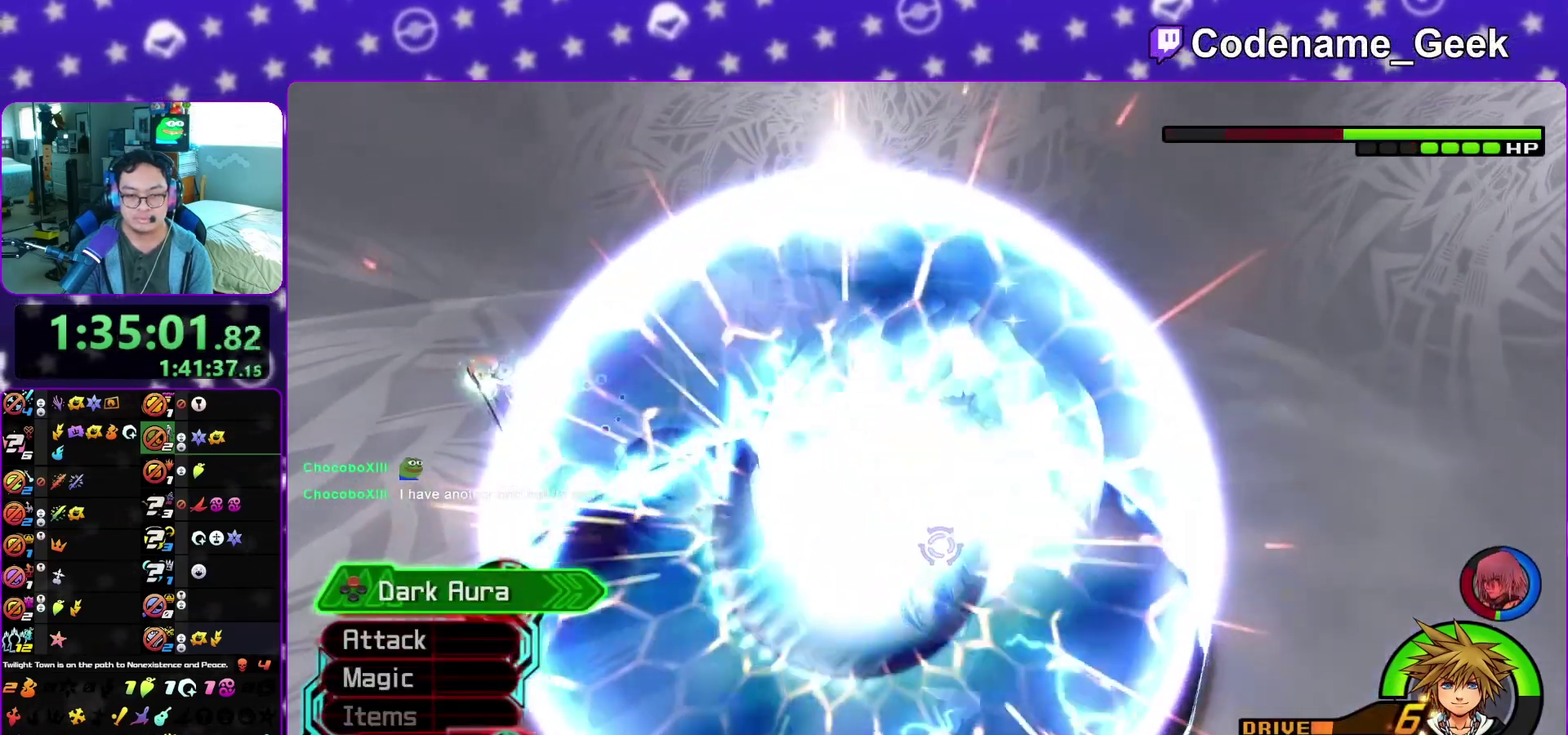
{"dt_ms": 600, "buttons": [], "left_stick": "center", "right_stick": "center", "events": []}
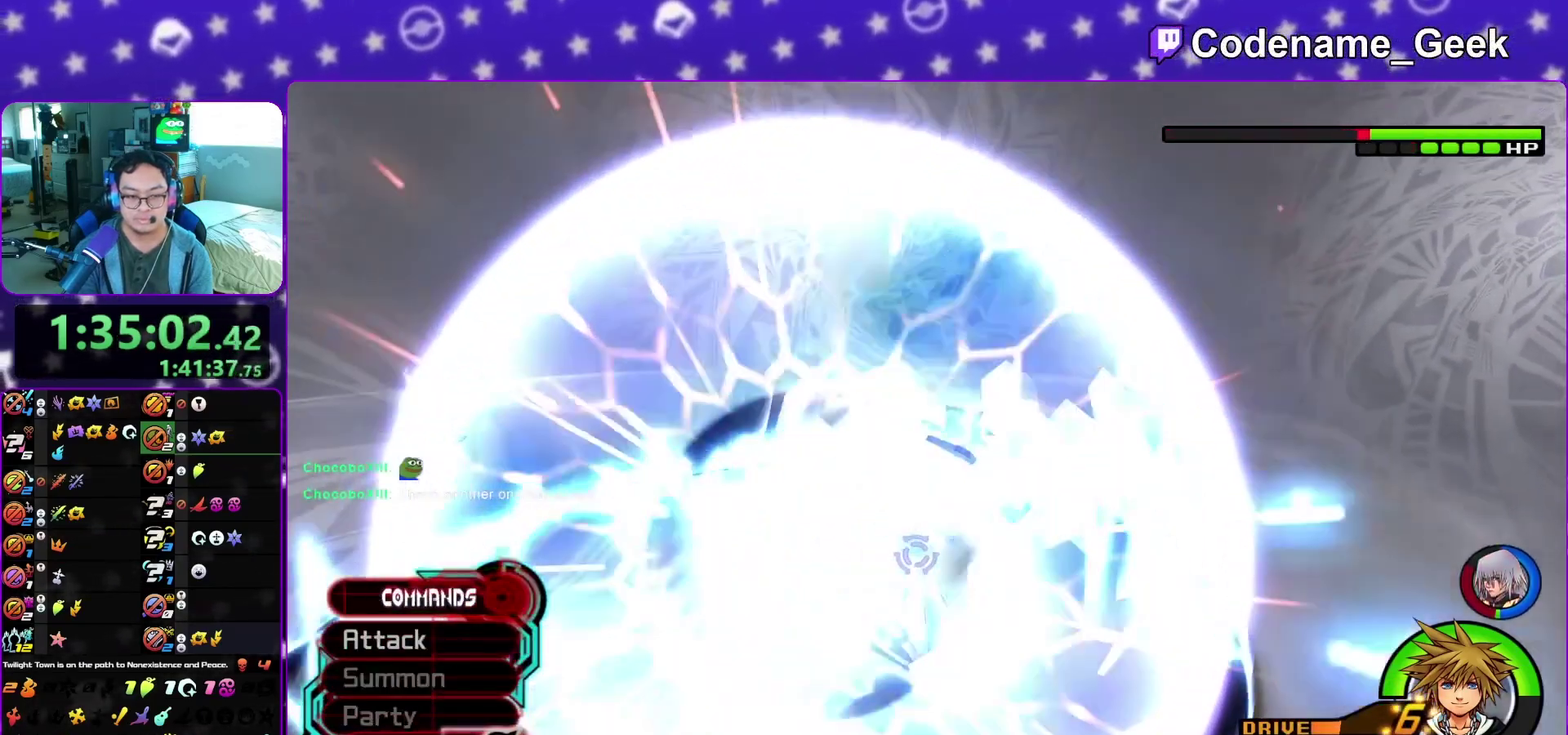
{"dt_ms": 400, "buttons": [], "left_stick": "center", "right_stick": "center", "events": []}
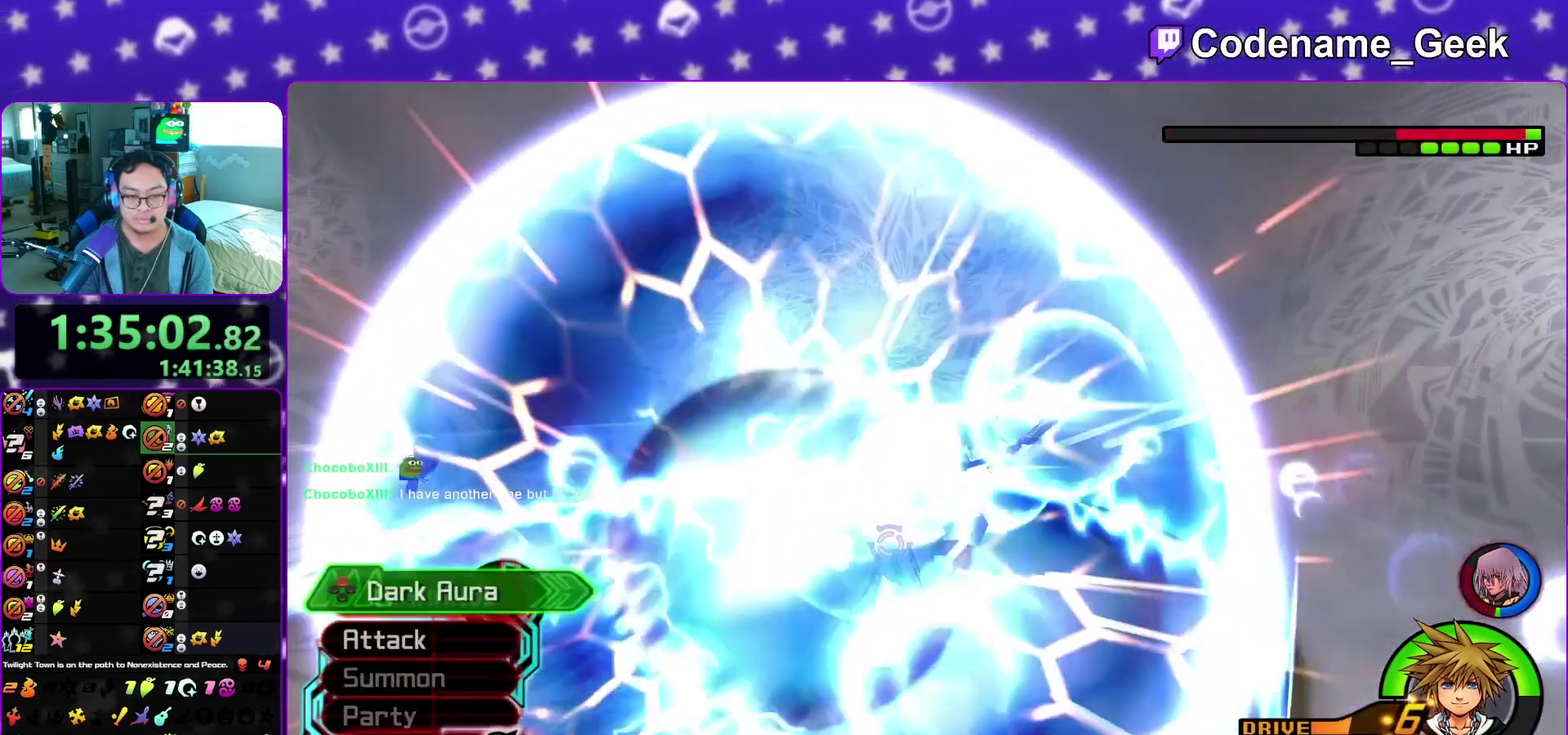
{"dt_ms": 400, "buttons": [], "left_stick": "left", "right_stick": "down-right", "events": [[250, "right_stick", "down-right"], [333, "left_stick", "up-left"], [383, "left_stick", "left"]]}
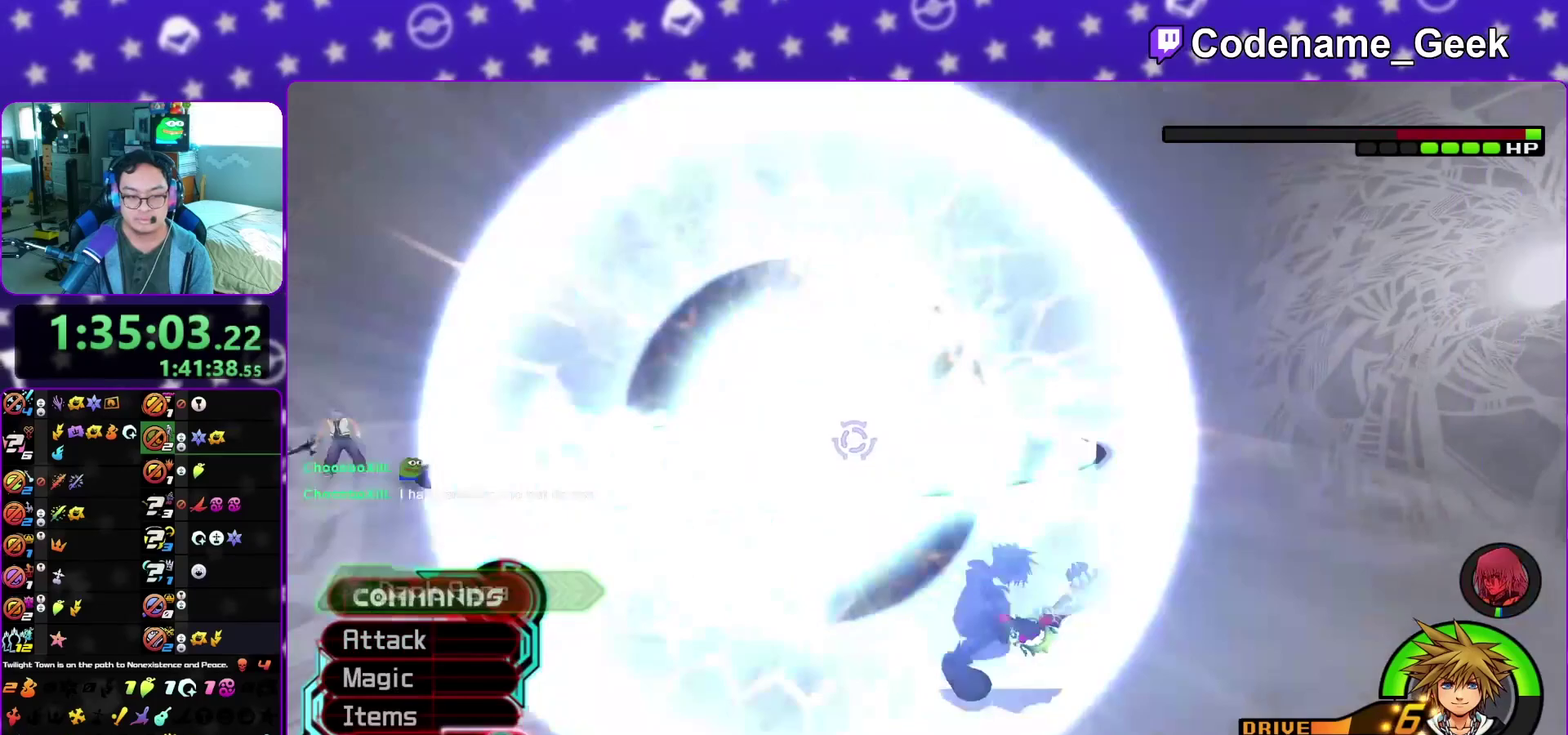
{"dt_ms": 600, "buttons": ["Y"], "left_stick": "left", "right_stick": "center", "events": [[233, "Y", "down"], [533, "right_stick", "center"]]}
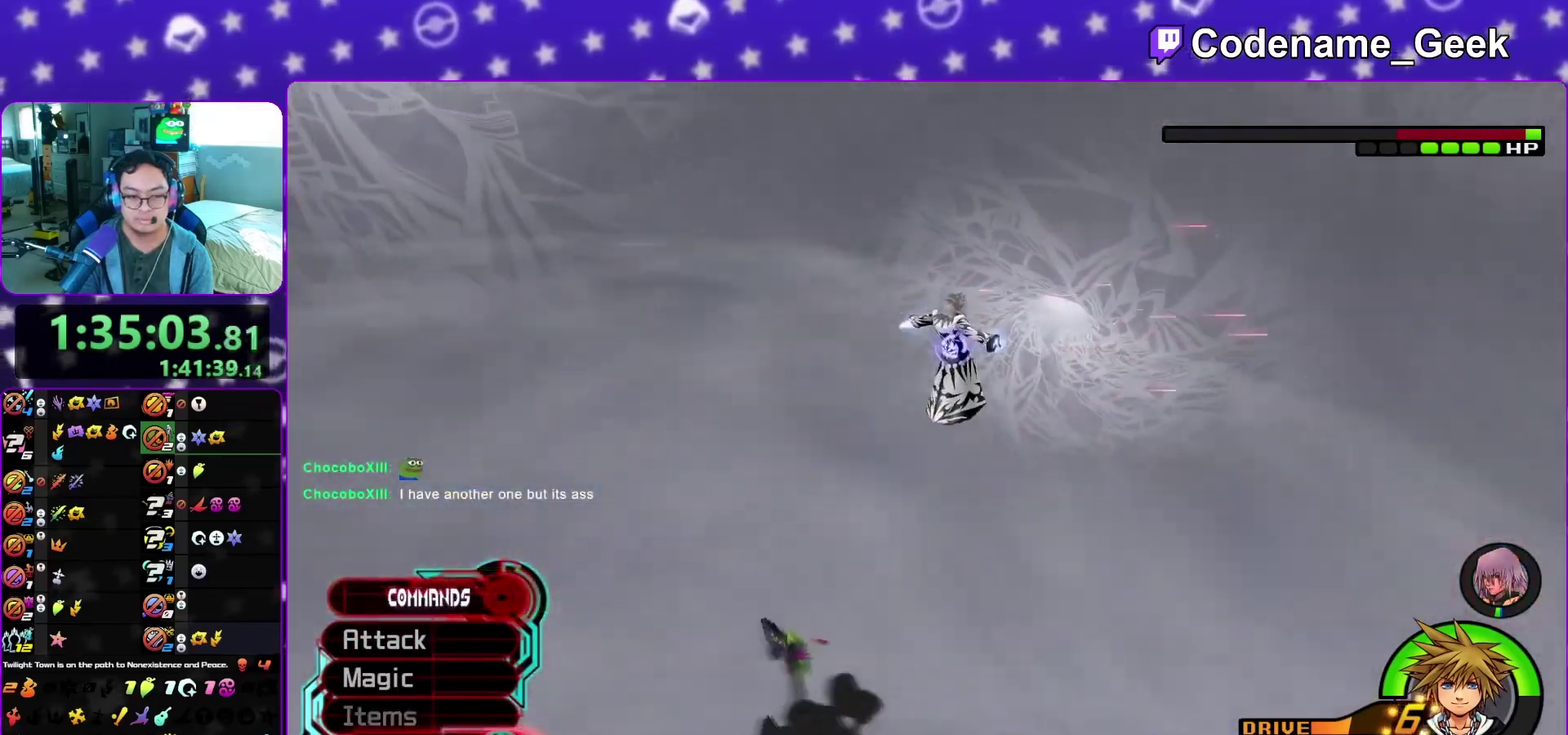
{"dt_ms": 500, "buttons": [], "left_stick": "left", "right_stick": "center", "events": [[33, "Y", "up"], [100, "A", "down"], [217, "A", "up"], [317, "A", "down"], [400, "A", "up"]]}
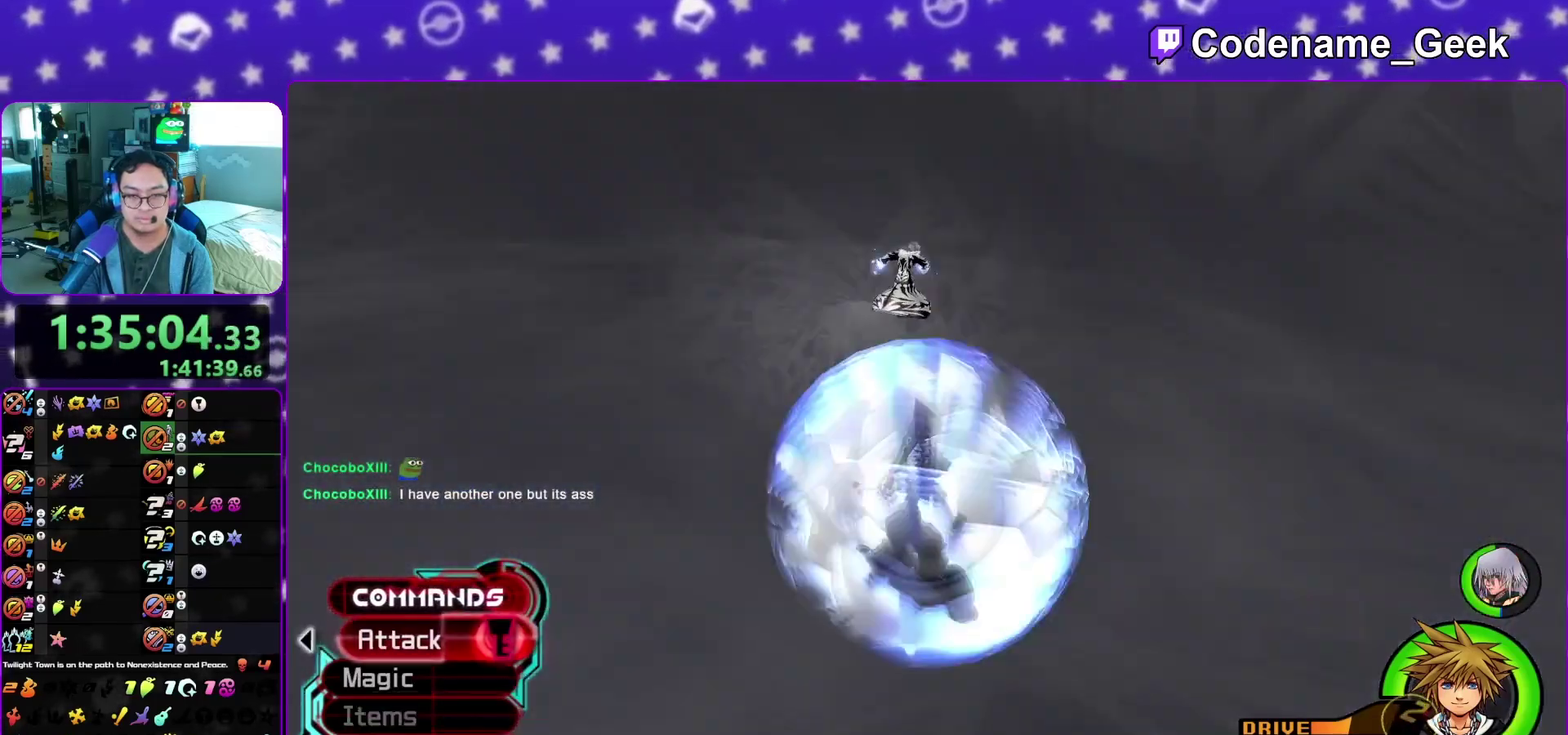
{"dt_ms": 500, "buttons": [], "left_stick": "down", "right_stick": "left"}
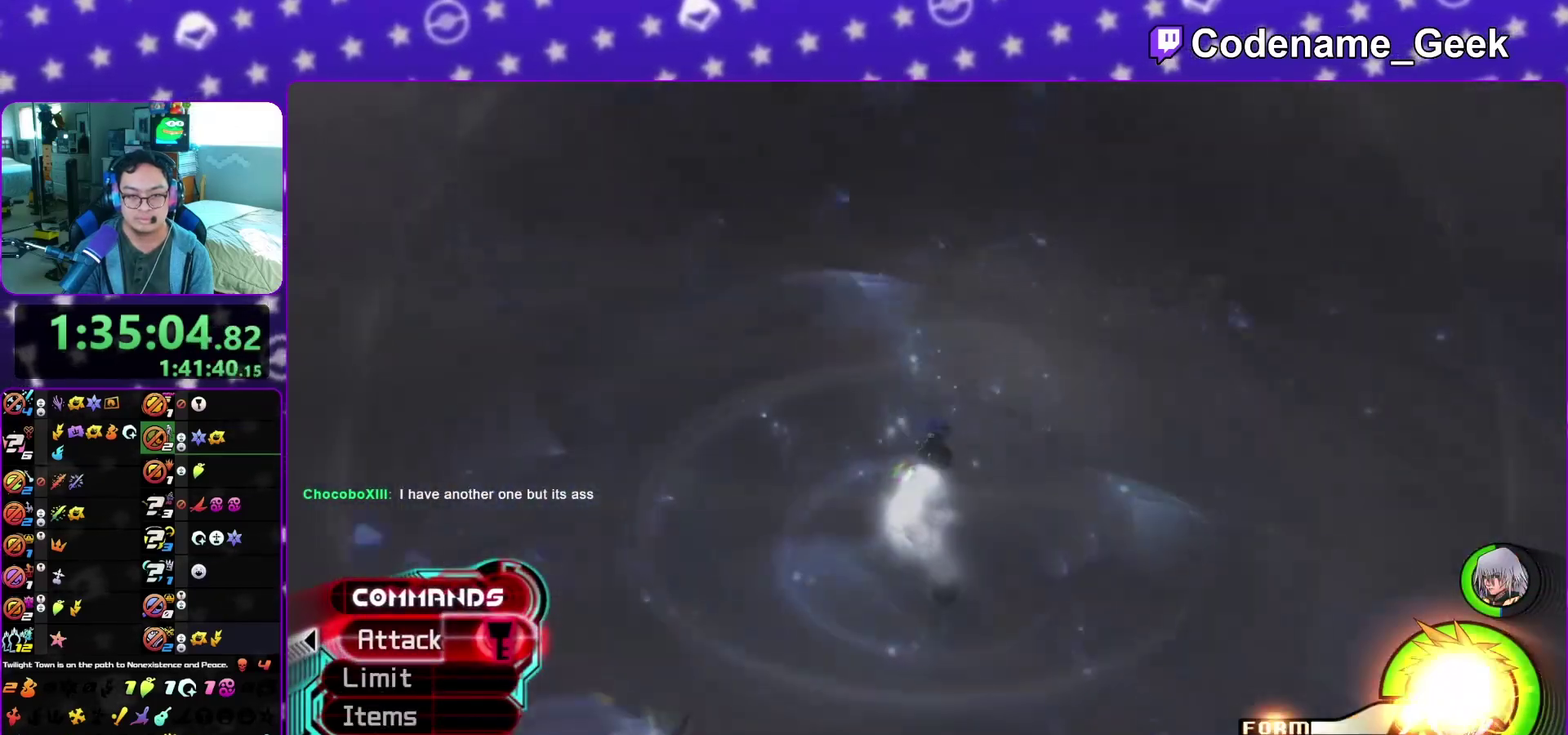
{"dt_ms": 400, "buttons": [], "left_stick": "down-right", "right_stick": "down-left"}